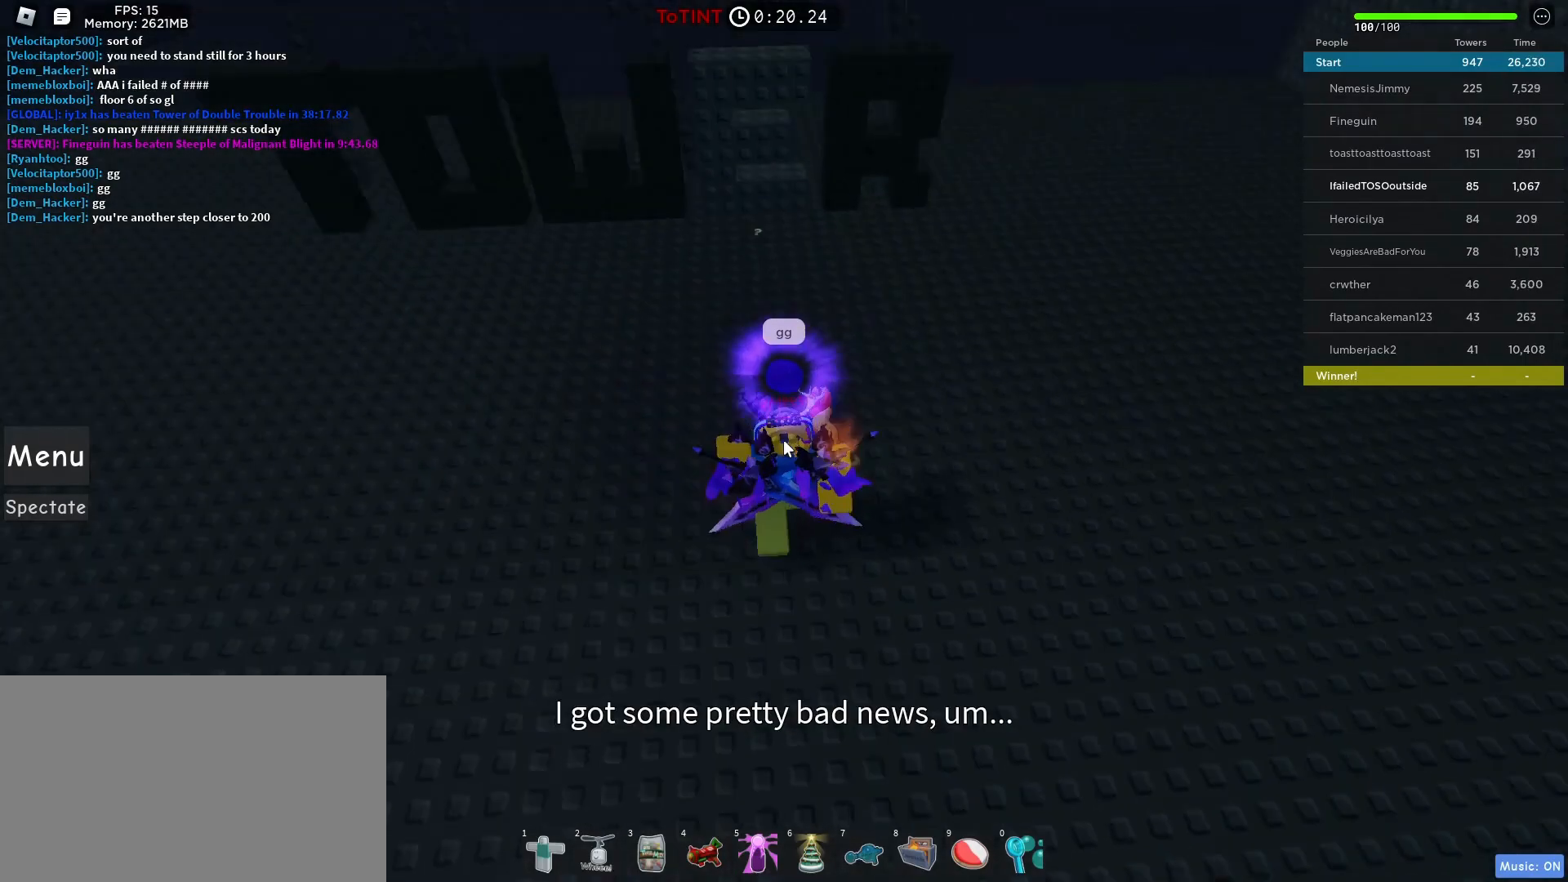
Gameplay with keyboard and mouse; each line is a JSON object with the keys and mouse buttons held at the frame after it. "events" lists presses ("down") and releases ("up") of "1", "2", "3", "4", "5", "a", "alt", "c", "caps_lock", "ctrl", "d", "e", "f", "g", "q", "r", "s", "shift", "space", "t", "tab", "v", "w", "x", "z", "mouse_left", "mouse_wheel" and "mouse_right" between this image and that frame as [ms after this image, input, new state], when the widget could be followed in between. "mouse_left", "mouse_wheel", "mouse_right" = the "left", "wheel", "right" buttons of the "mouse" list. No other keys are recorded. "wheel" means that the mouse wheel is clicked or scrolled. Not read: mouse_move.
{"keys": ["w"], "mouse": [], "events": [[283, "shift", "down"], [317, "mouse_right", "up"], [317, "shift", "up"]]}
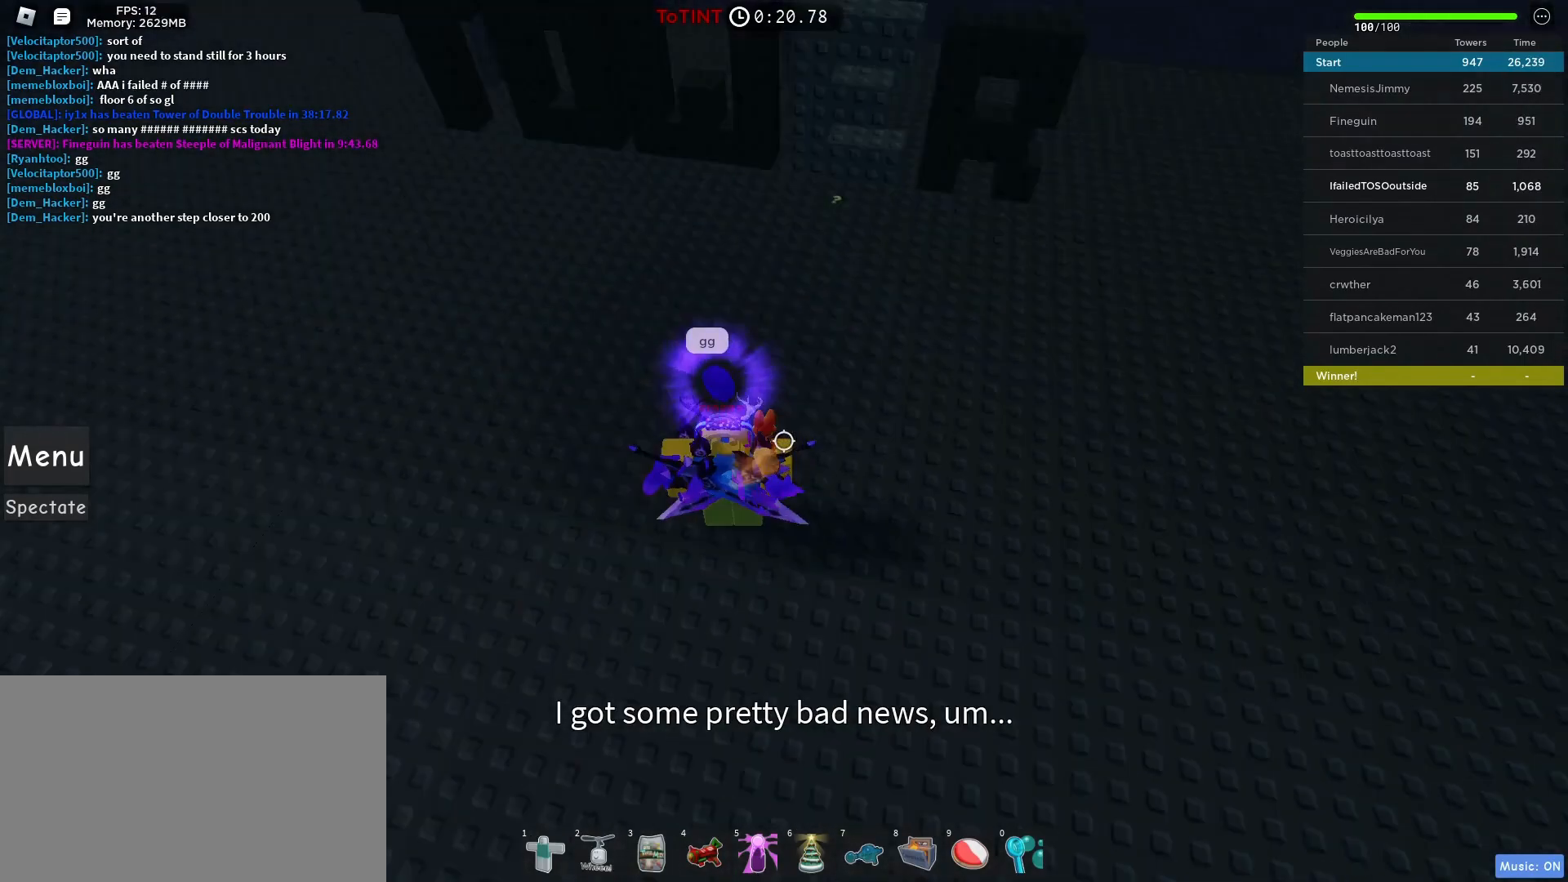
{"keys": ["d"], "mouse": [], "events": [[333, "d", "down"], [433, "w", "up"]]}
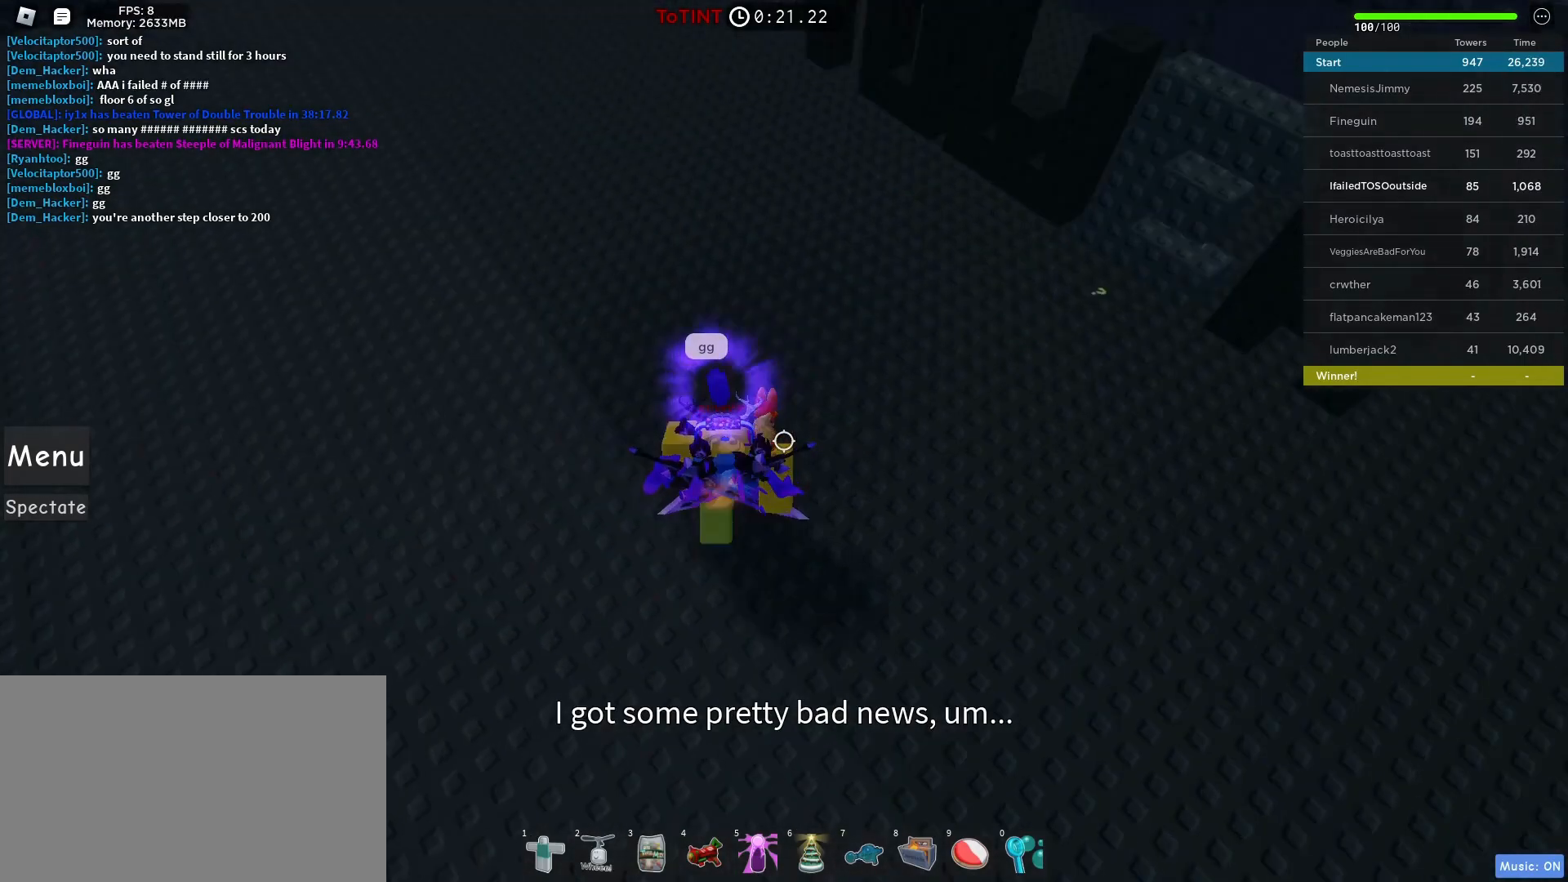
{"keys": ["d"], "mouse": [], "events": [[300, "s", "down"], [450, "s", "up"]]}
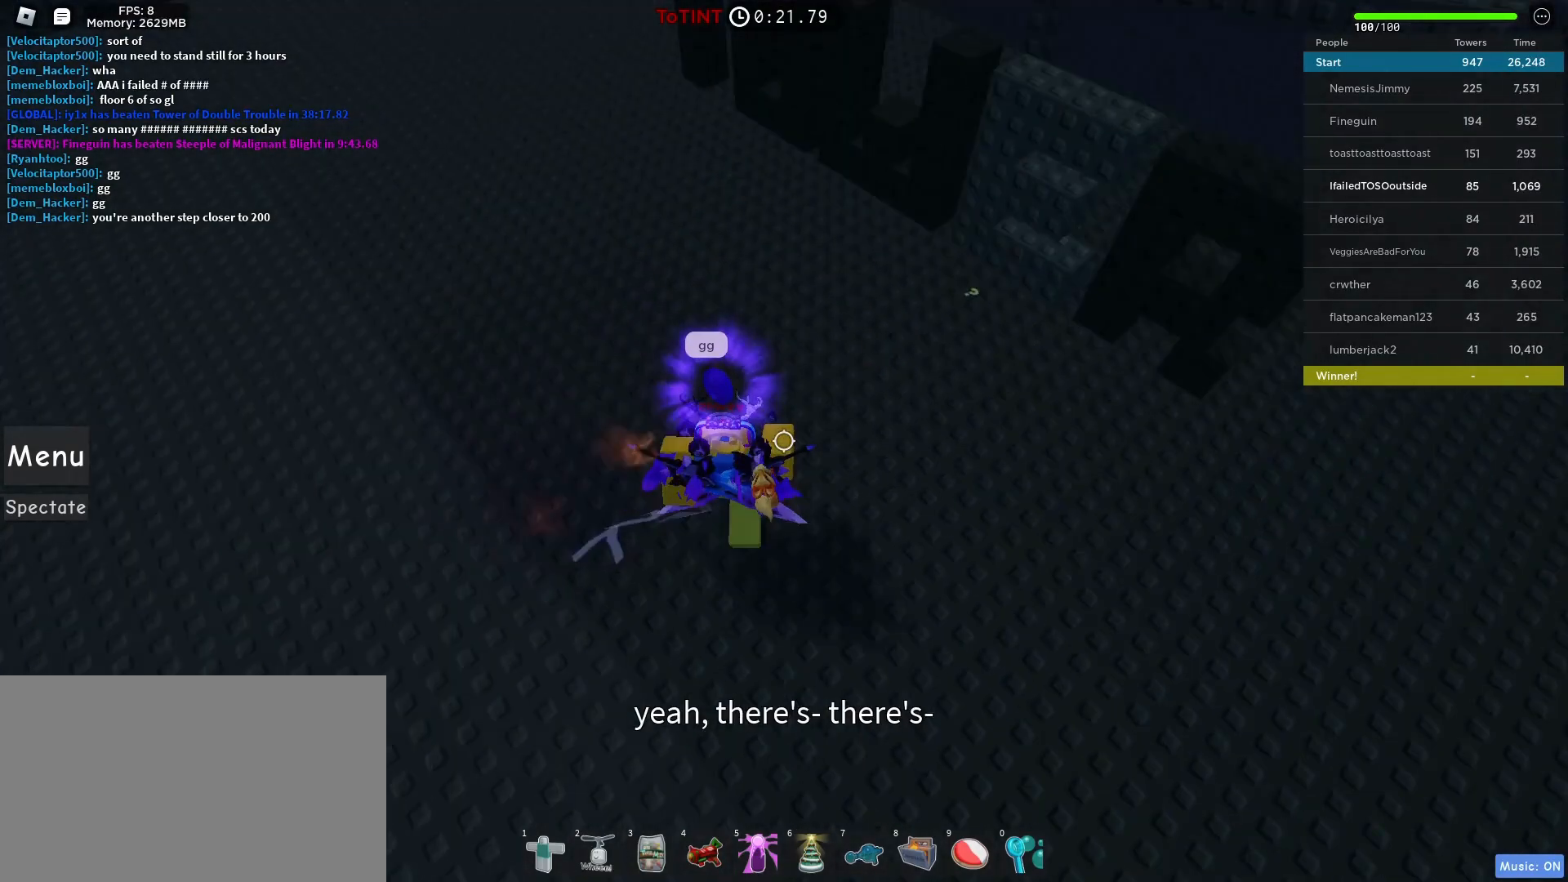
{"keys": ["w"], "mouse": [], "events": [[183, "w", "down"], [317, "d", "up"]]}
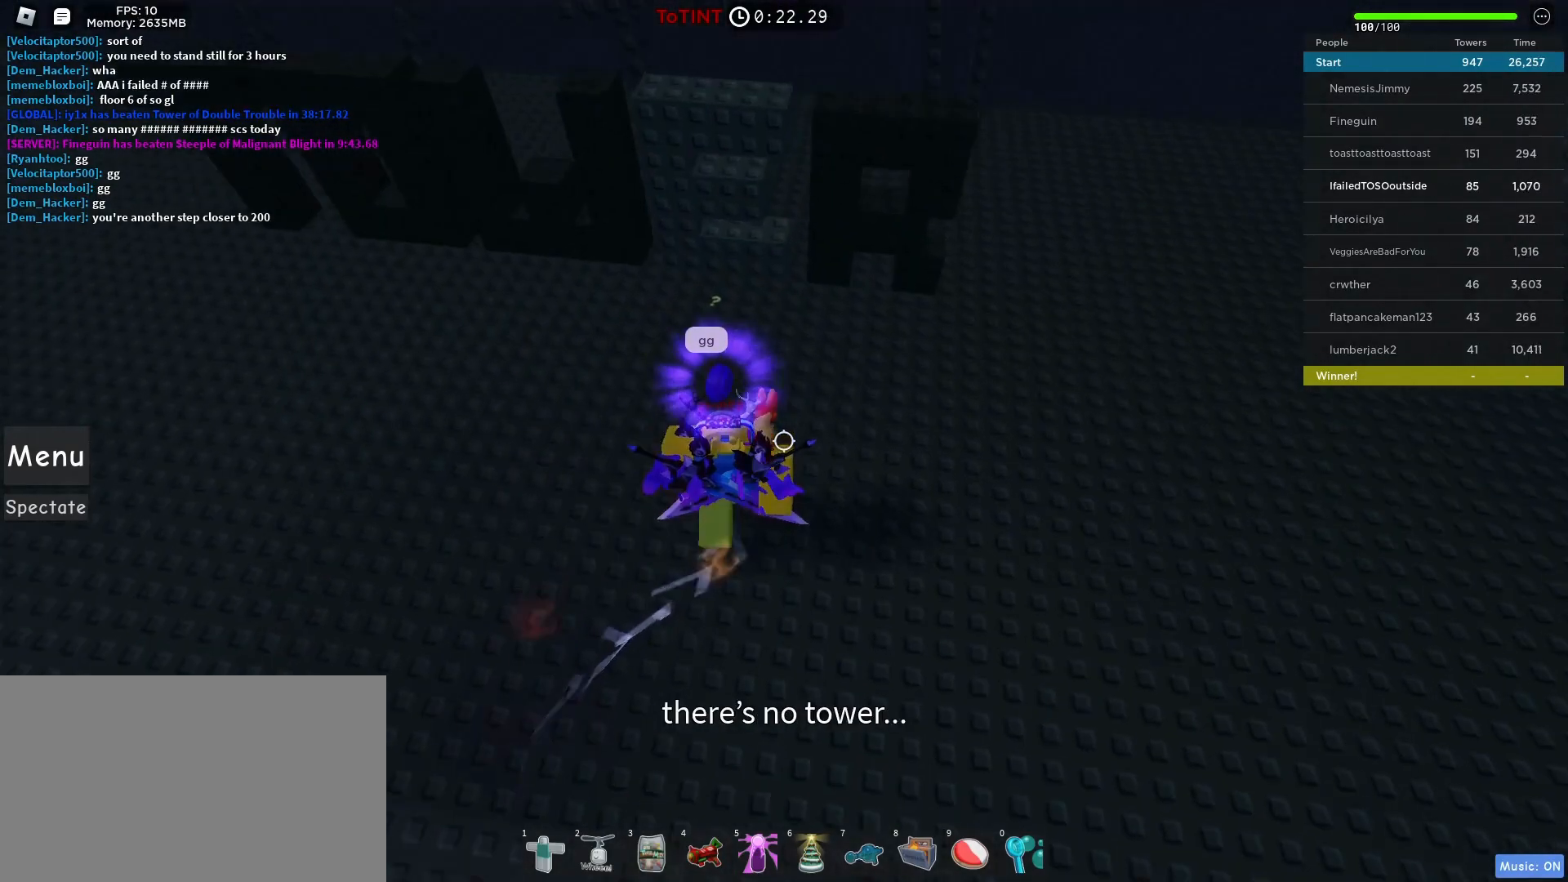
{"keys": ["w"], "mouse": [], "events": []}
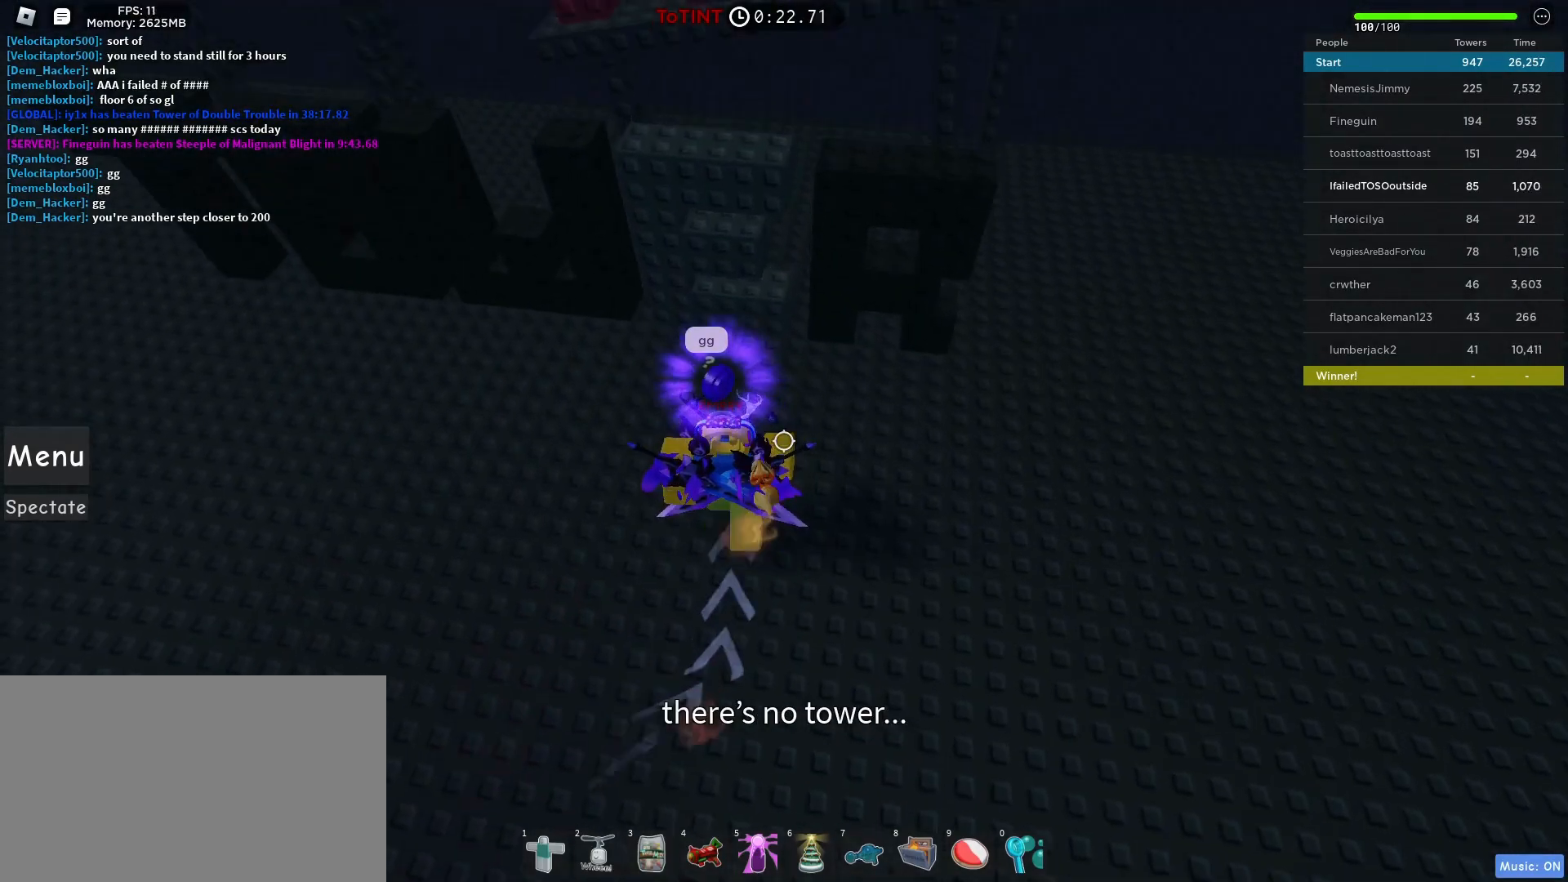
{"keys": ["w"], "mouse": [], "events": [[250, "space", "down"], [400, "space", "up"]]}
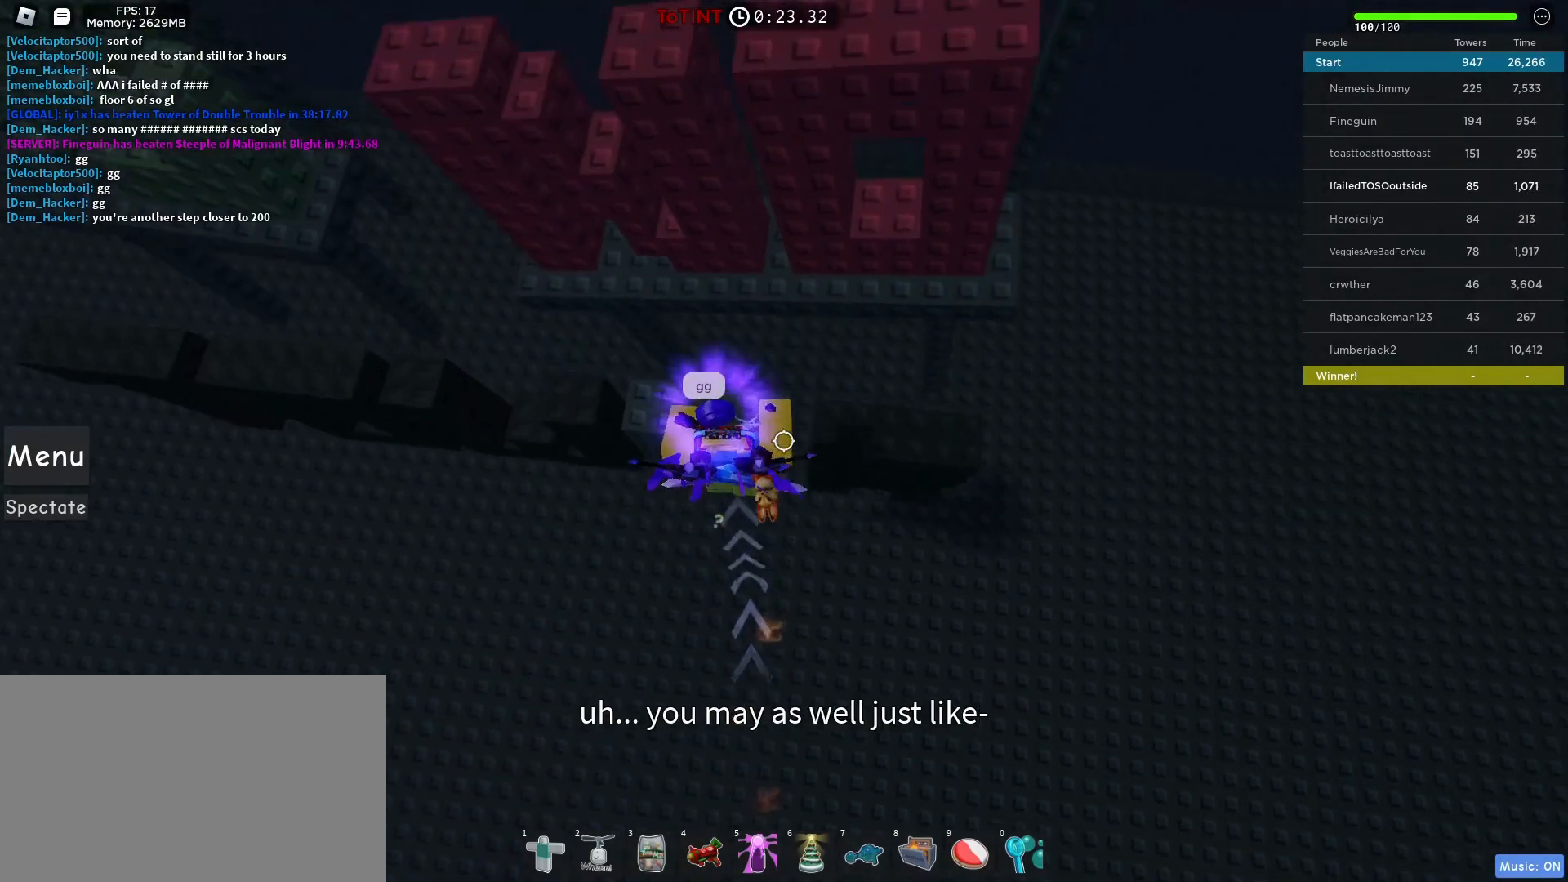
{"keys": [], "mouse": [], "events": [[267, "w", "up"]]}
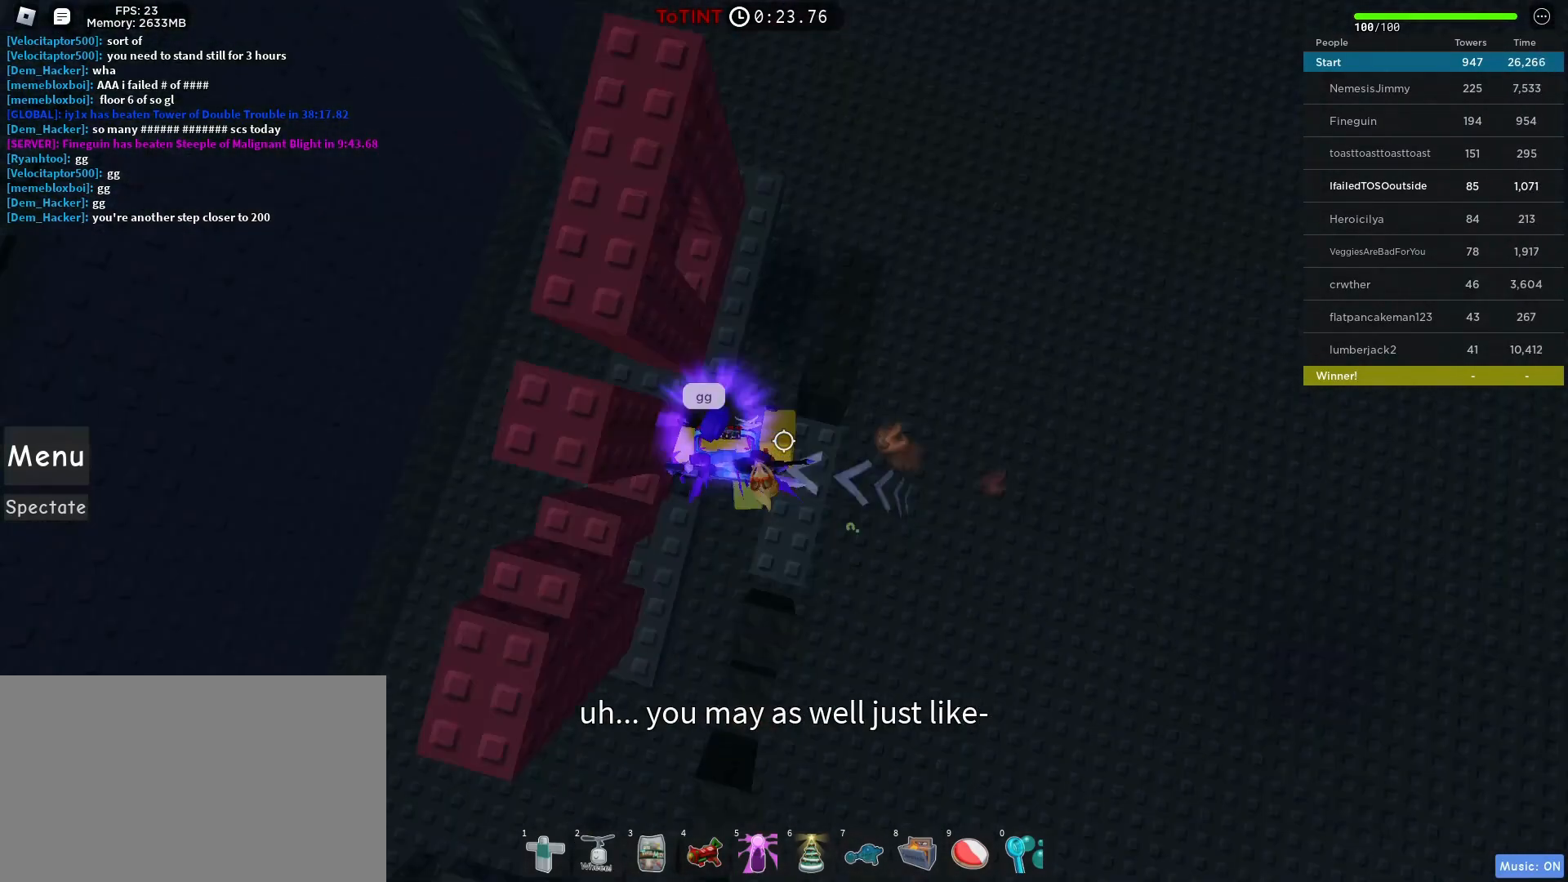
{"keys": [], "mouse": [], "events": []}
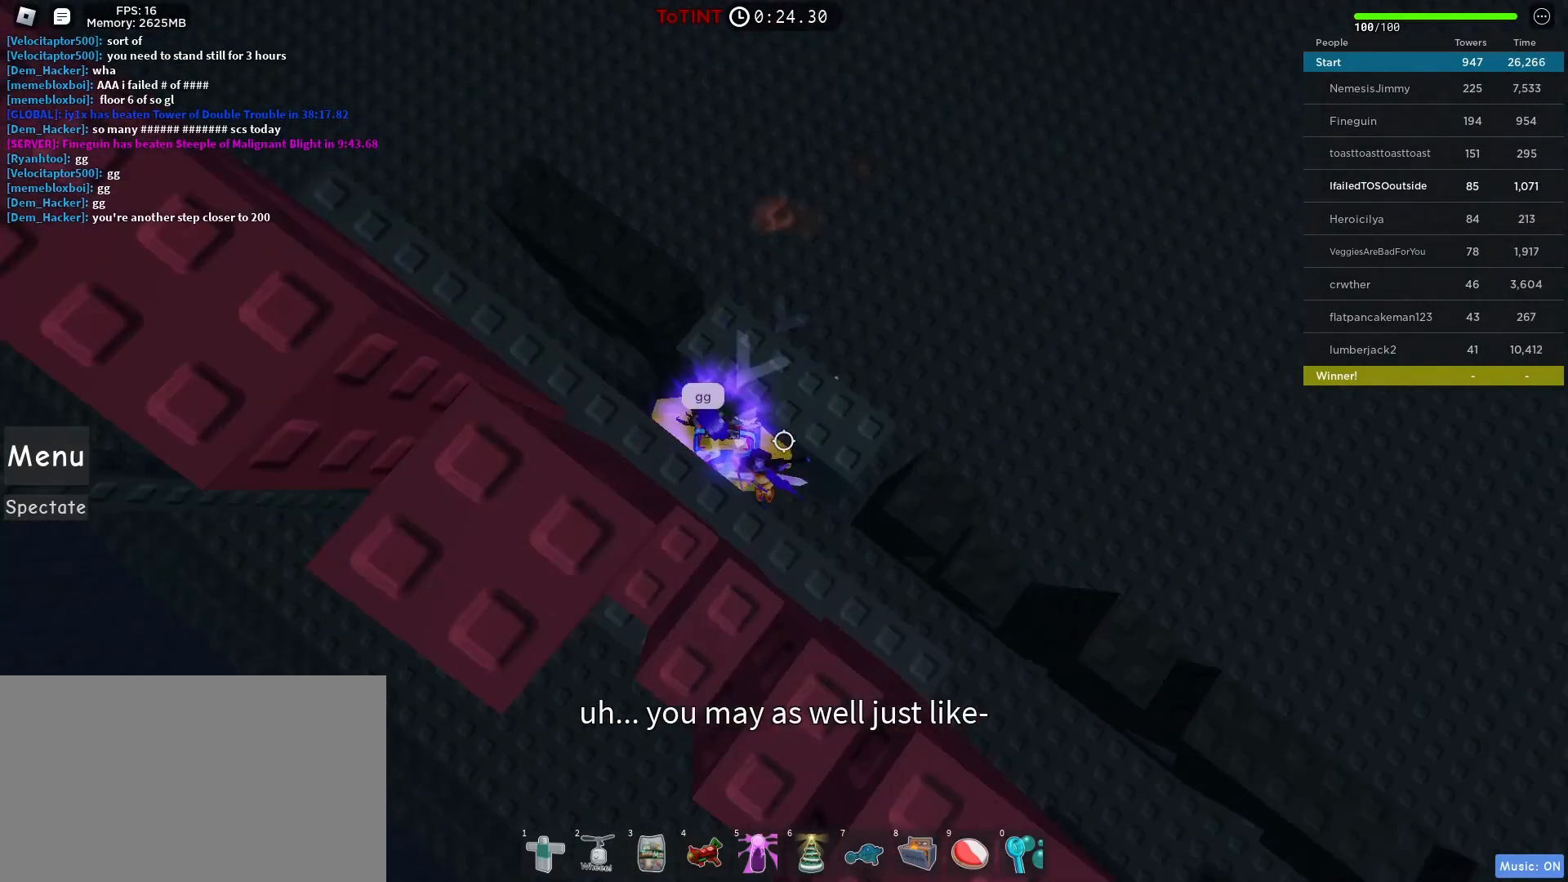
{"keys": ["d", "w"], "mouse": [], "events": [[17, "d", "down"], [67, "w", "down"], [117, "d", "up"], [450, "d", "down"]]}
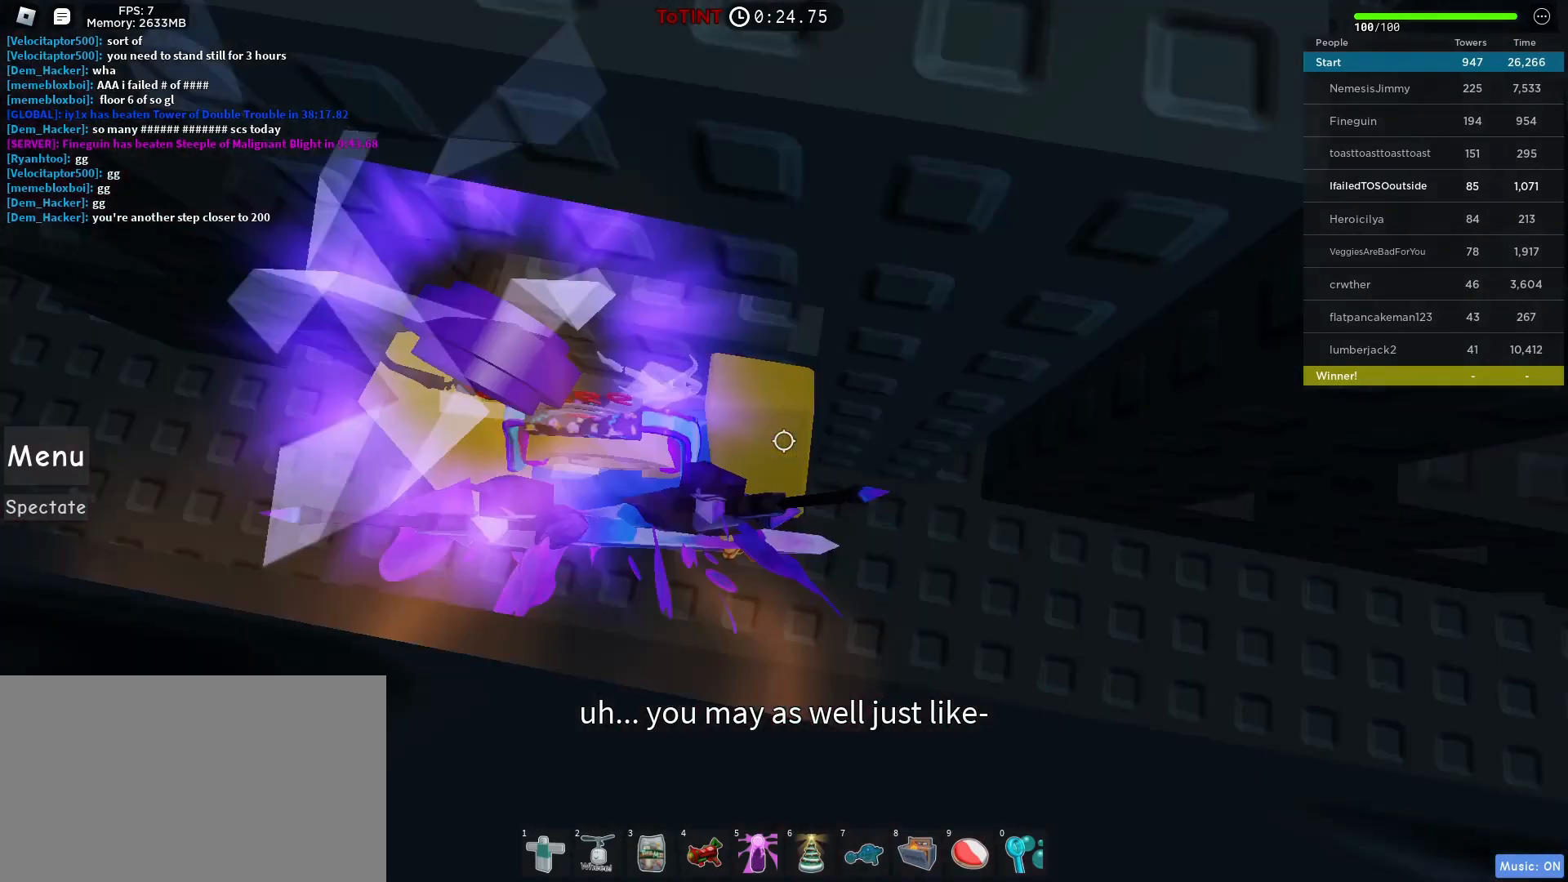
{"keys": ["d", "w"], "mouse": [], "events": [[133, "d", "up"], [417, "d", "down"]]}
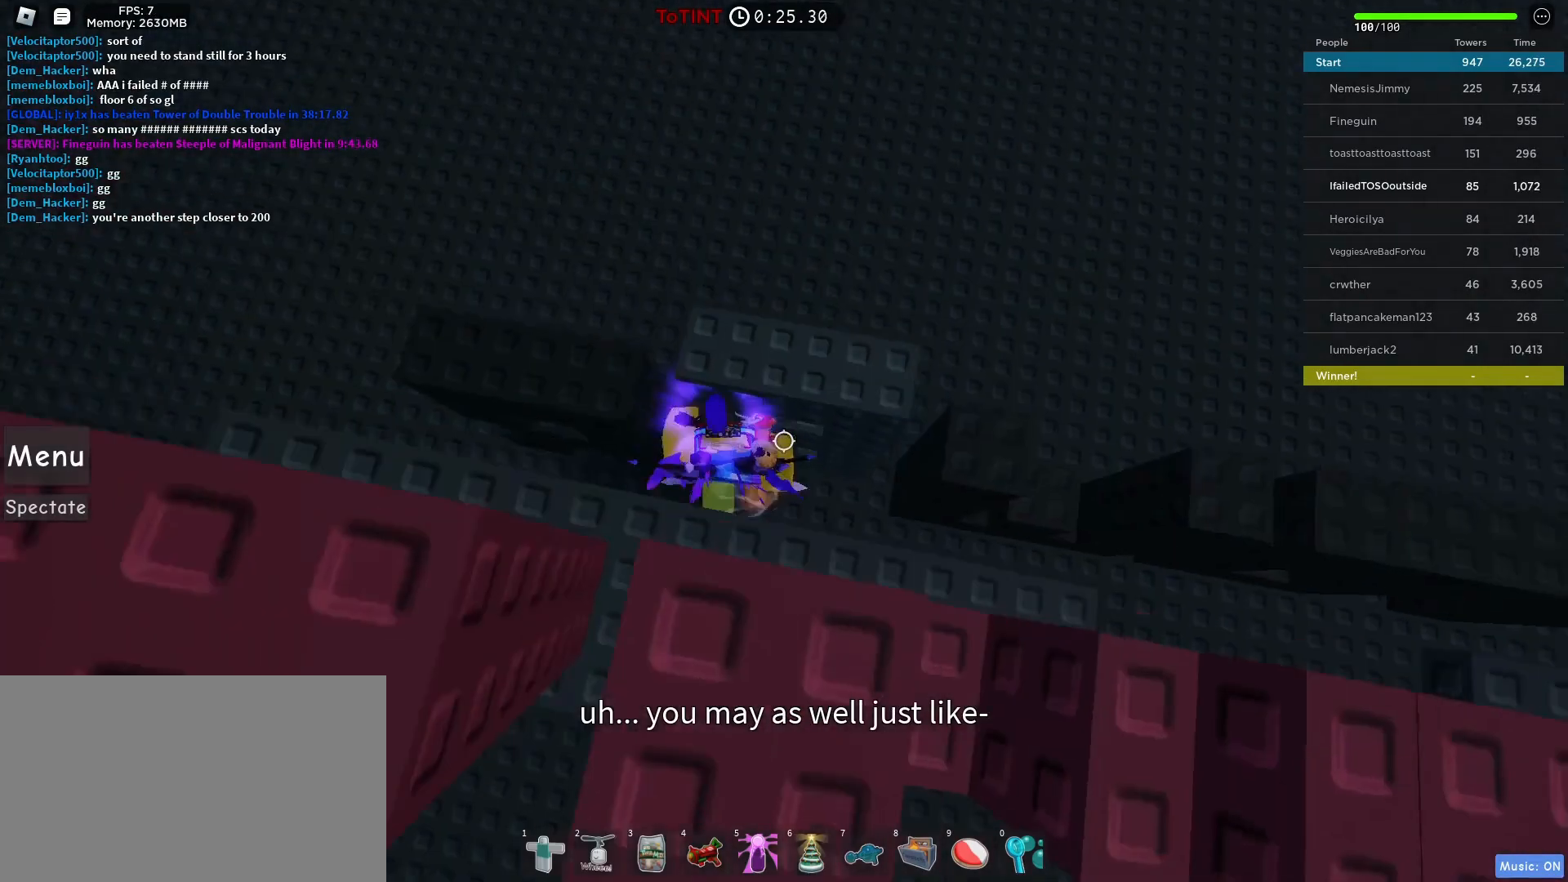
{"keys": ["w"], "mouse": [], "events": [[333, "d", "up"]]}
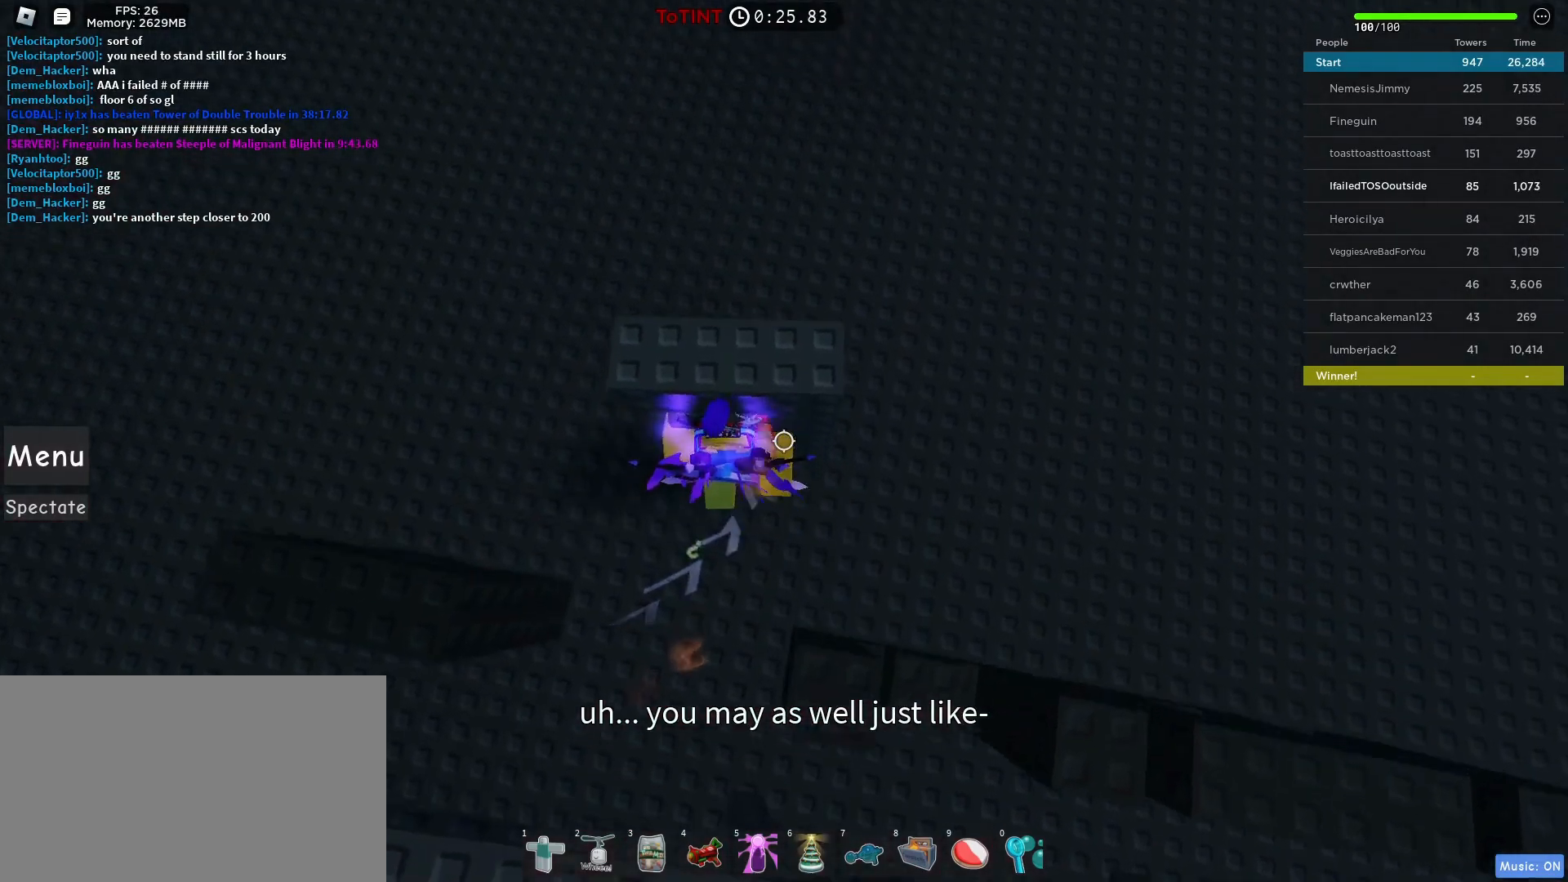
{"keys": ["w"], "mouse": [], "events": [[117, "d", "down"], [367, "d", "up"]]}
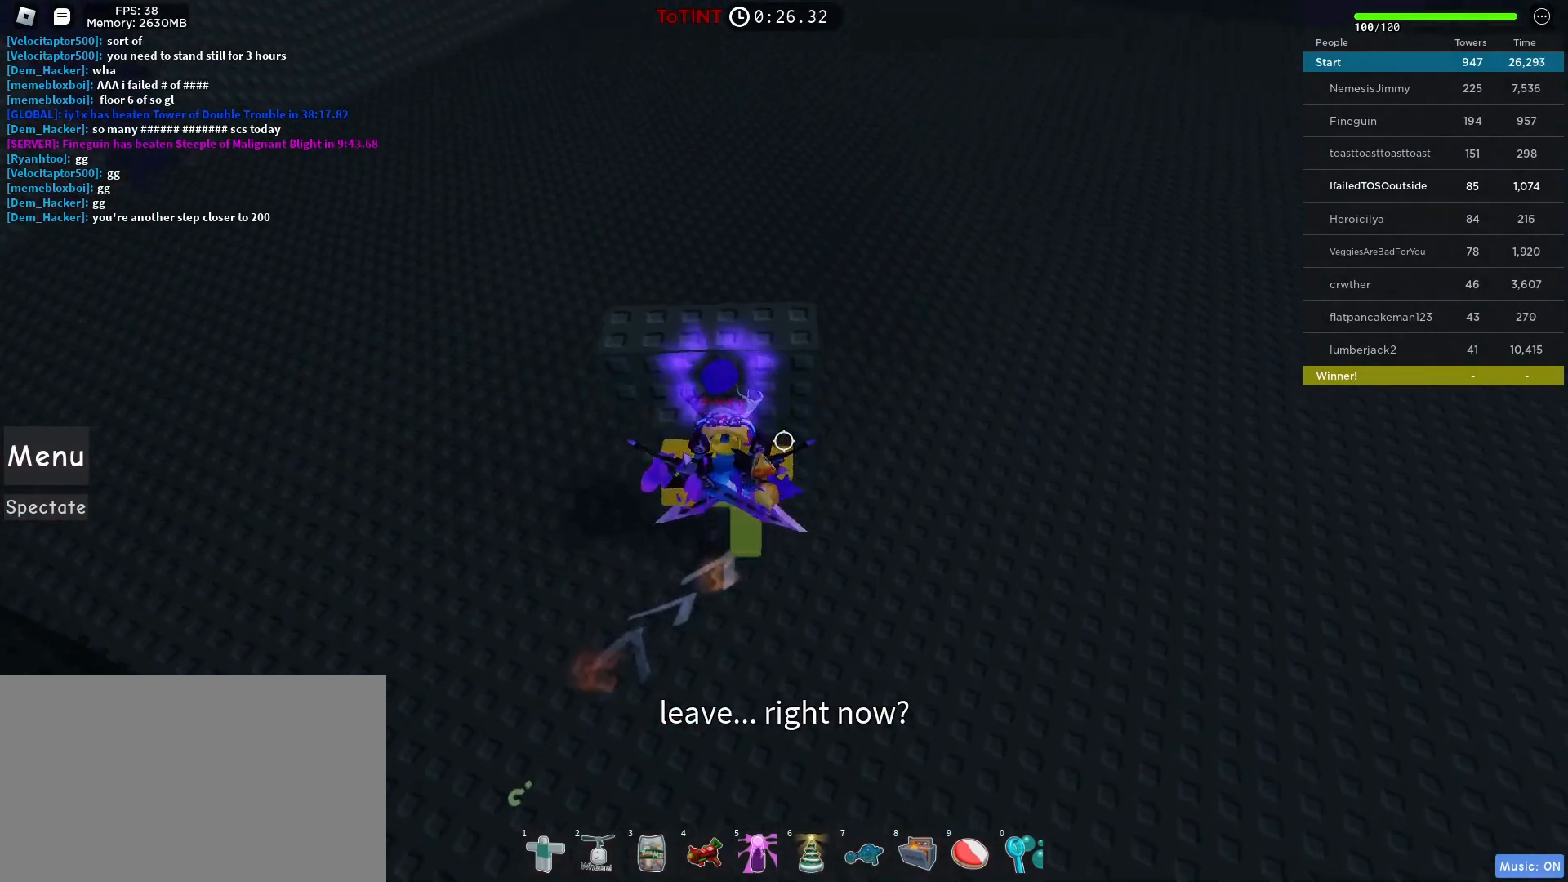
{"keys": ["w"], "mouse": [], "events": []}
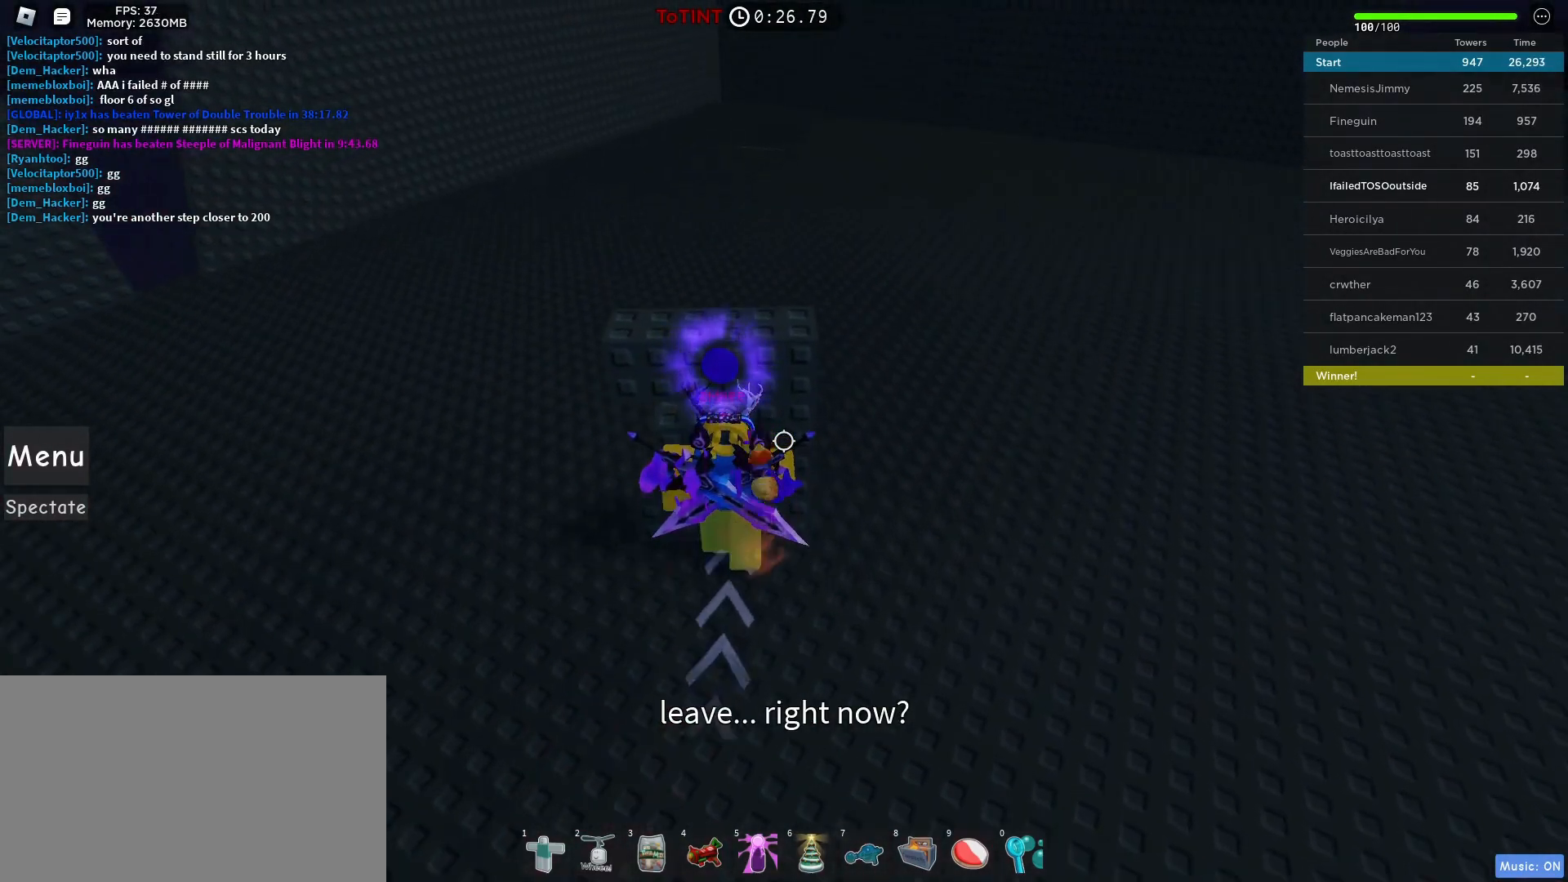
{"keys": ["w"], "mouse": [], "events": []}
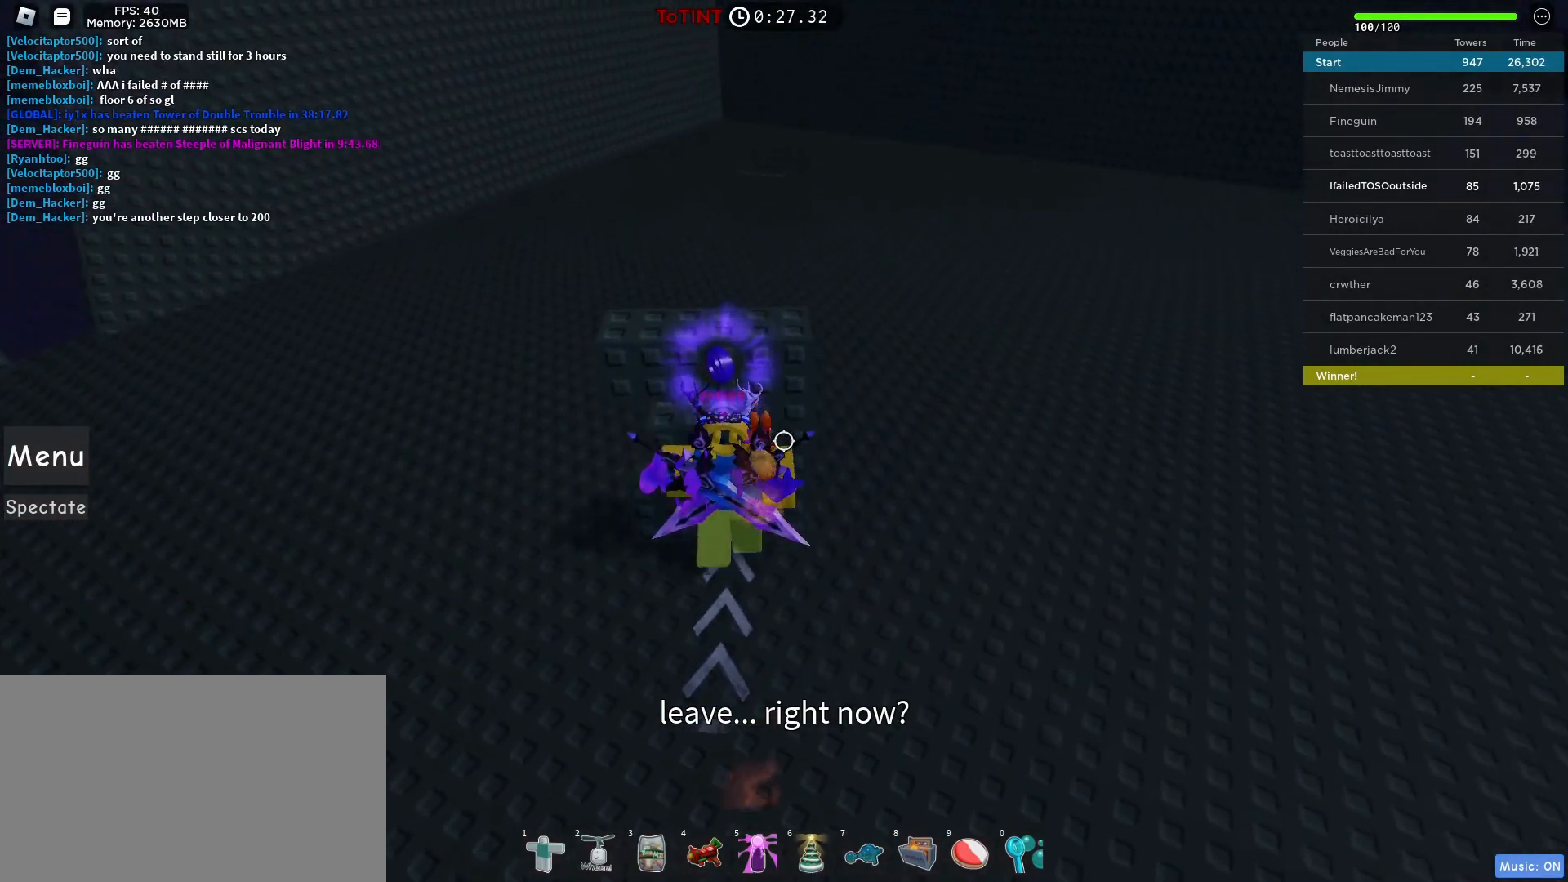
{"keys": ["w"], "mouse": [], "events": []}
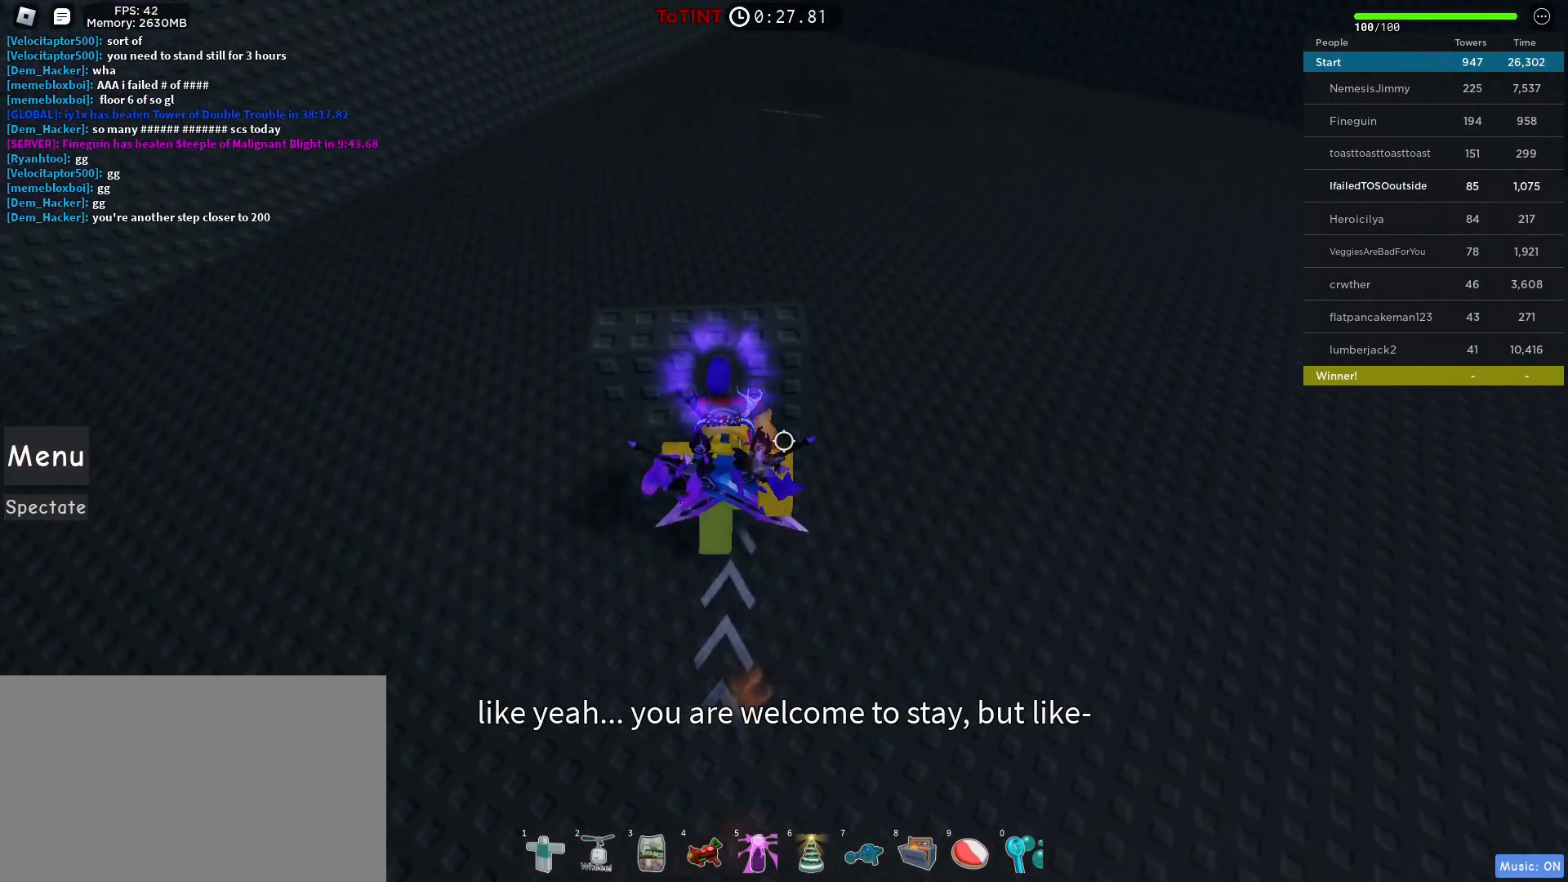
{"keys": ["w"], "mouse": [], "events": [[417, "a", "down"], [500, "a", "up"]]}
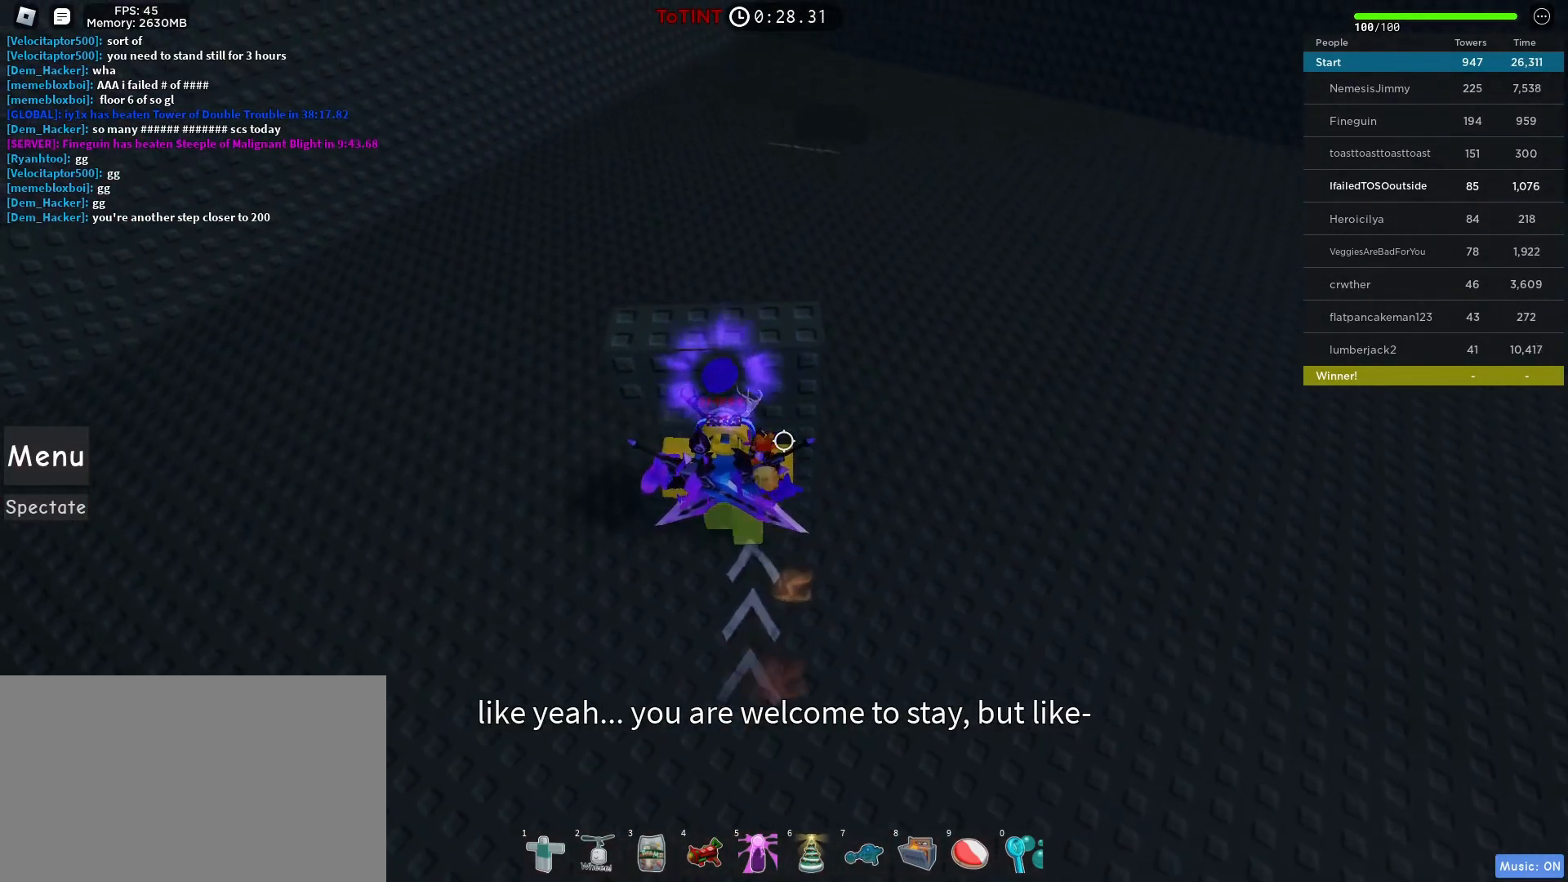
{"keys": ["w"], "mouse": [], "events": []}
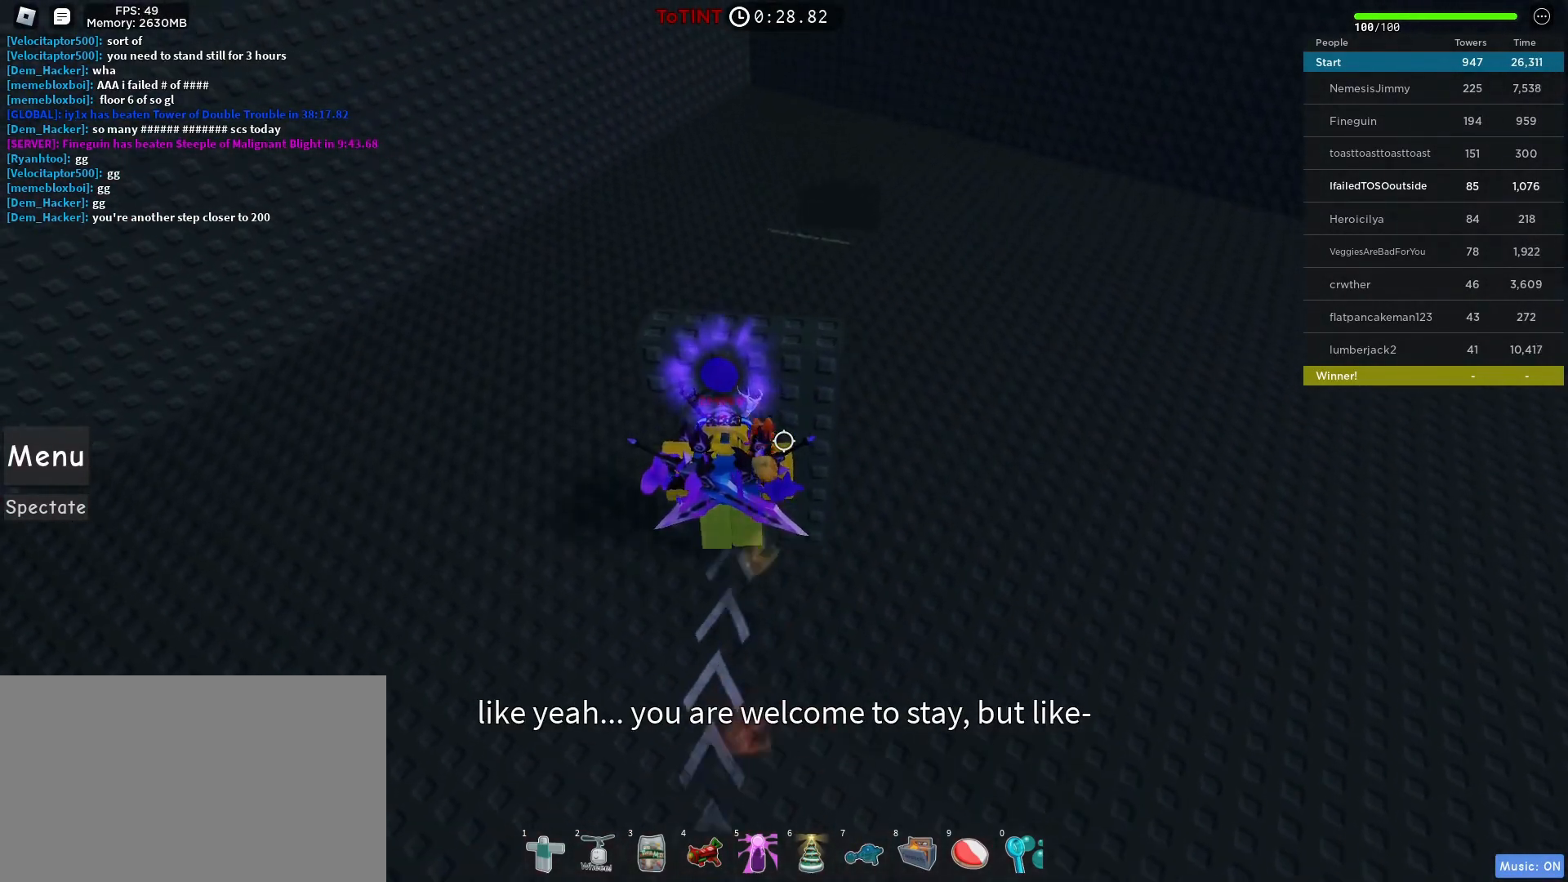
{"keys": ["w"], "mouse": [], "events": [[67, "d", "down"], [167, "d", "up"]]}
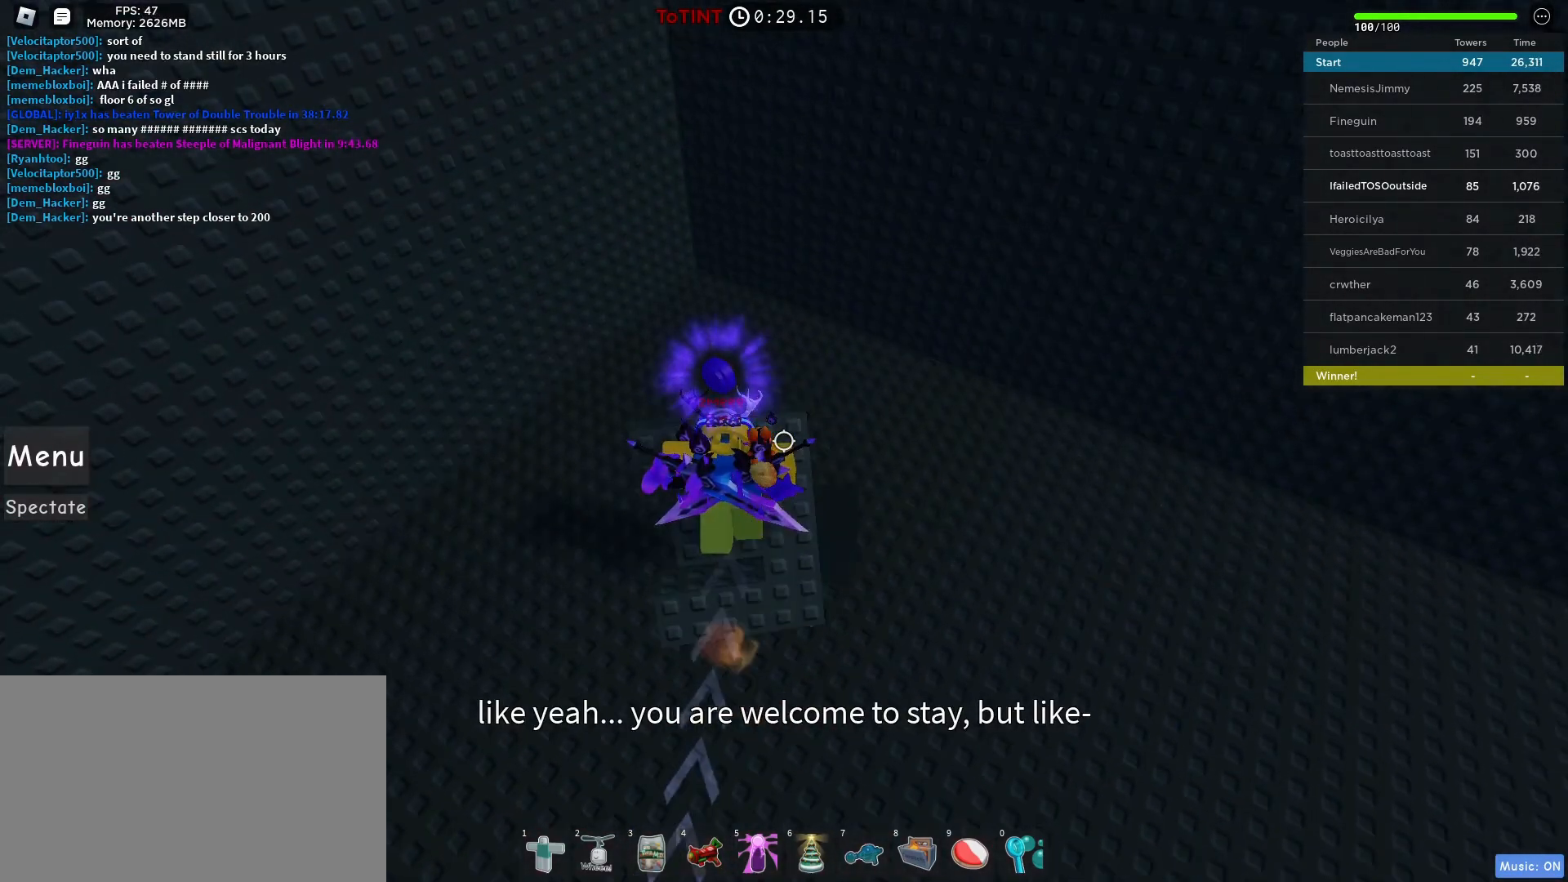
{"keys": ["a"], "mouse": [], "events": [[183, "w", "up"], [317, "a", "down"]]}
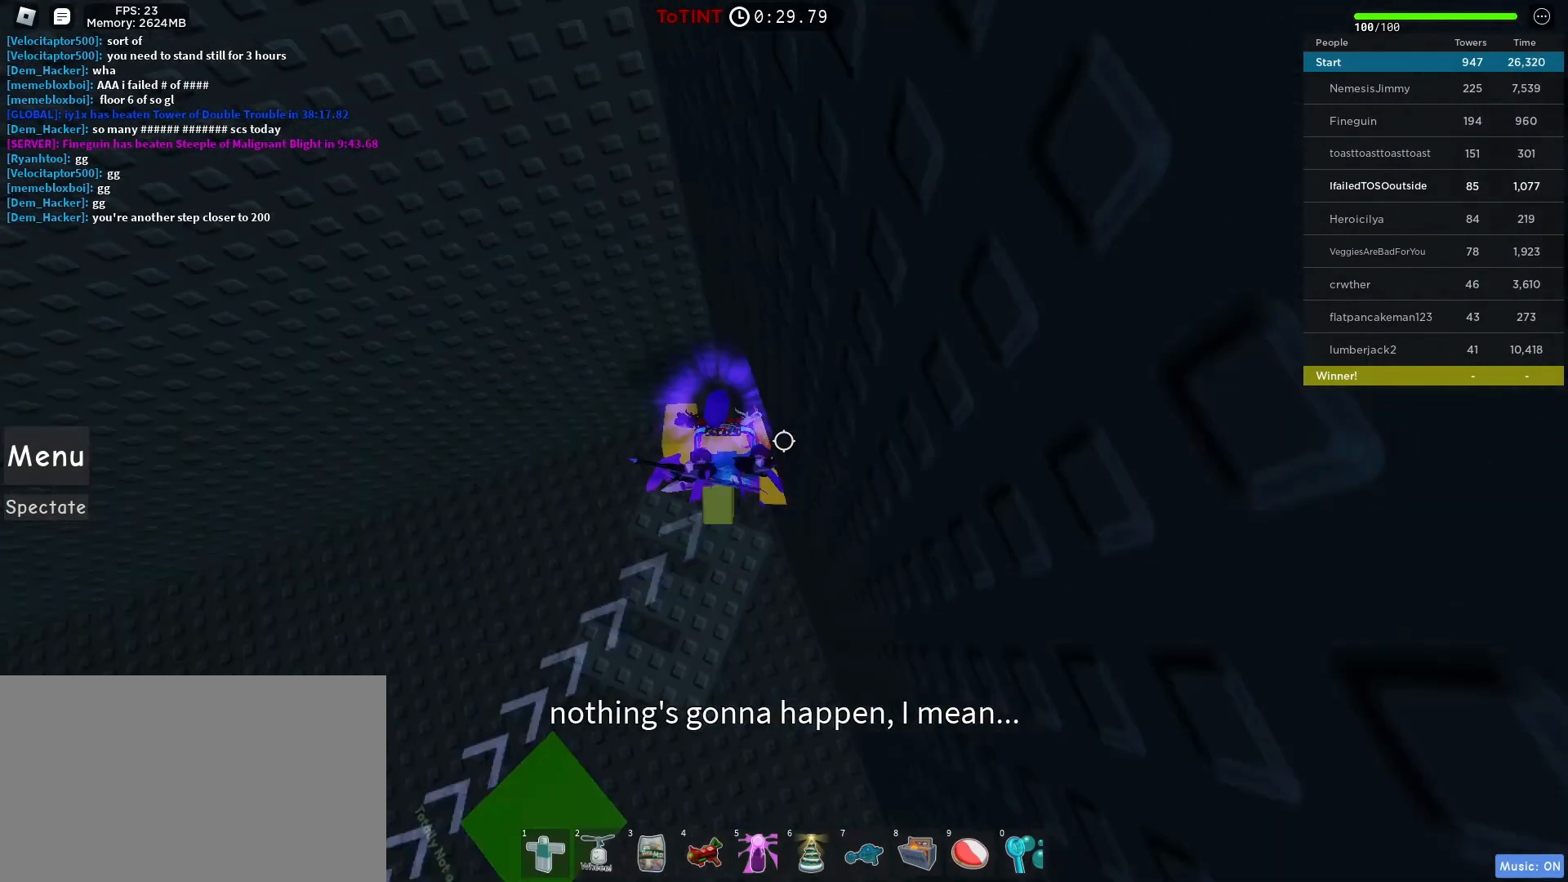
{"keys": ["a", "space", "w"], "mouse": [], "events": [[50, "w", "down"], [467, "space", "down"]]}
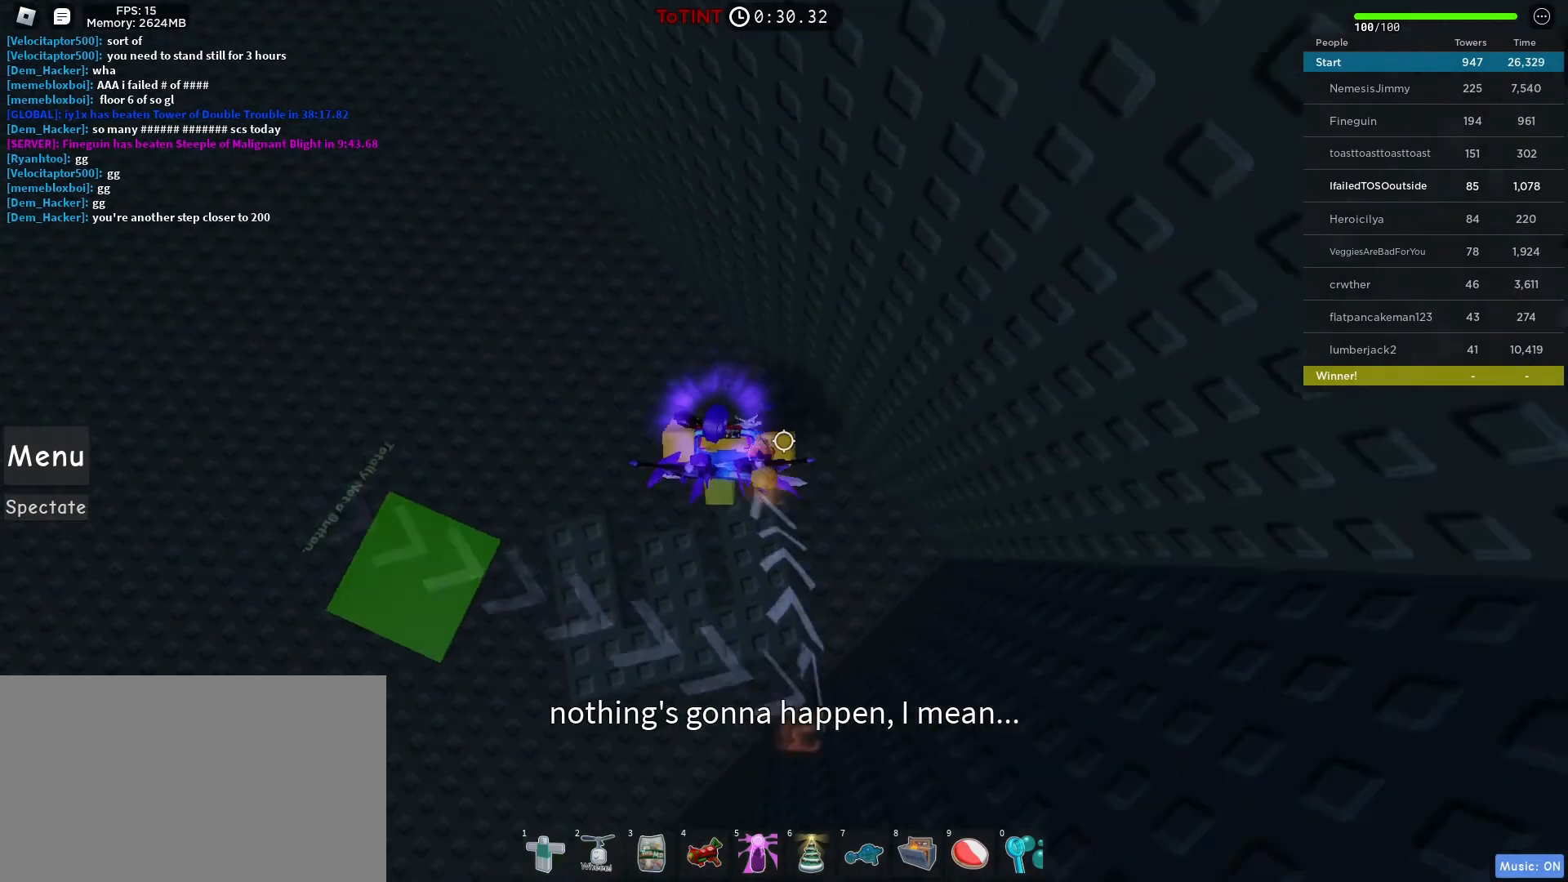
{"keys": ["a", "shift", "w"], "mouse": ["right"], "events": [[250, "space", "up"], [400, "mouse_right", "down"], [450, "shift", "down"]]}
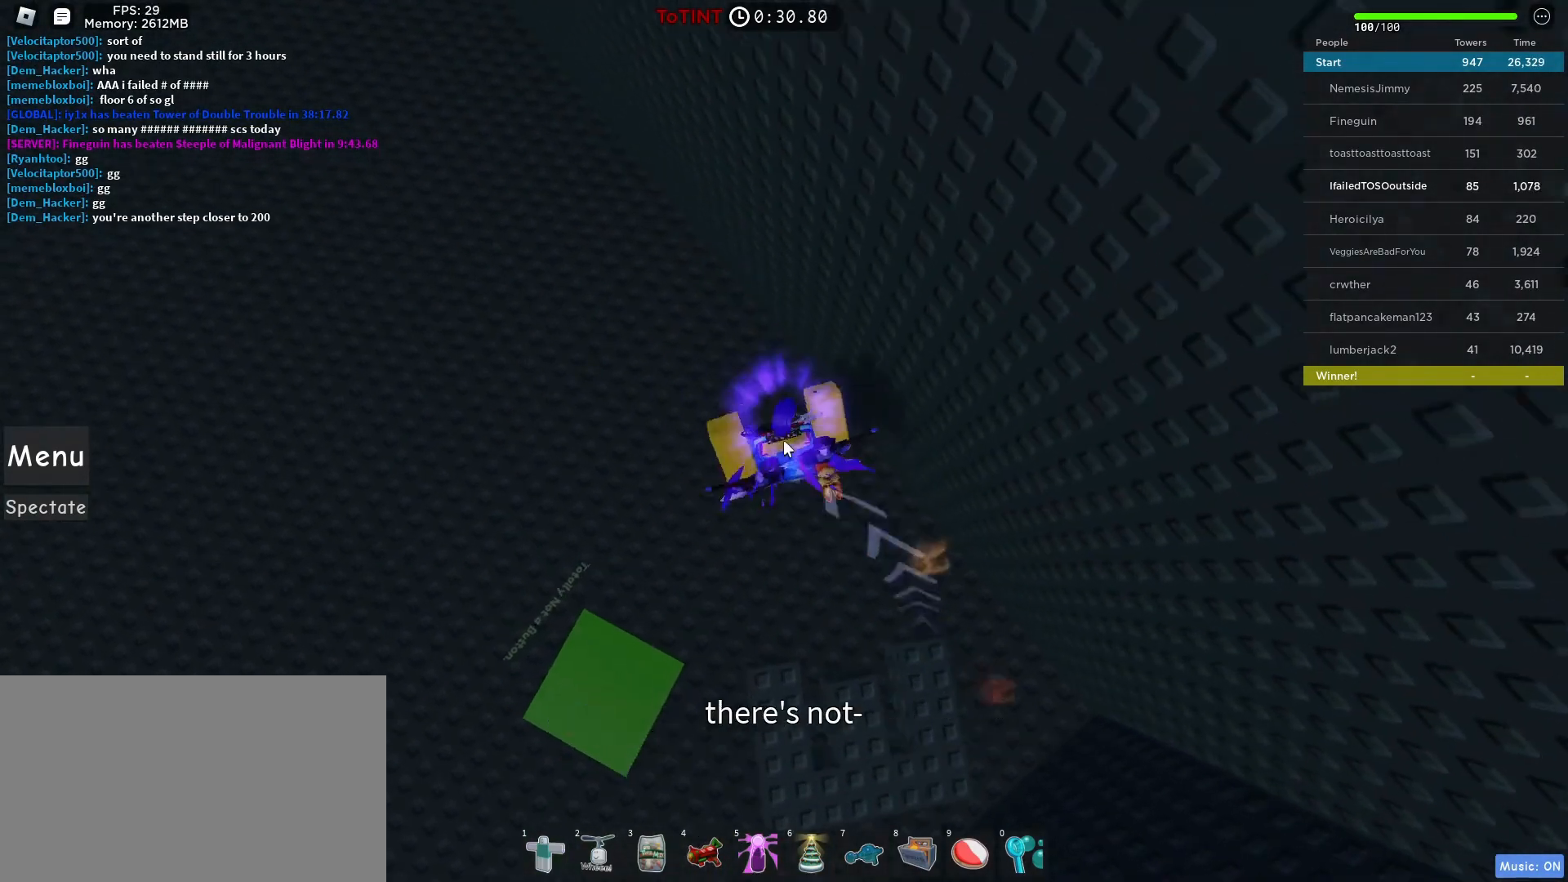
{"keys": ["a", "s"], "mouse": ["right"], "events": [[33, "shift", "up"], [267, "w", "up"], [467, "s", "down"]]}
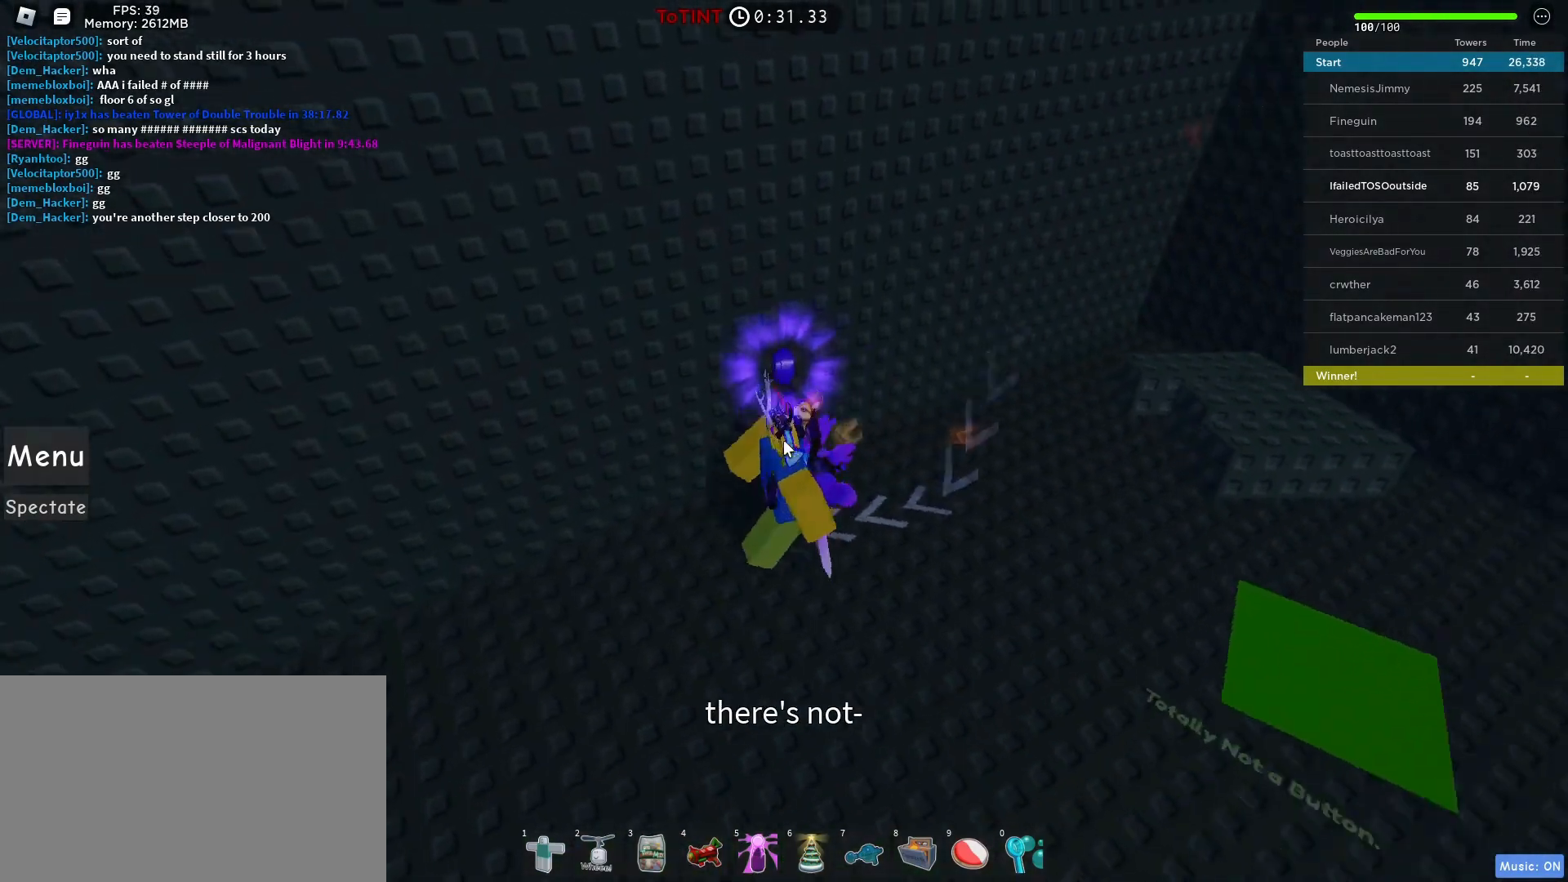
{"keys": ["a", "s"], "mouse": ["right"], "events": []}
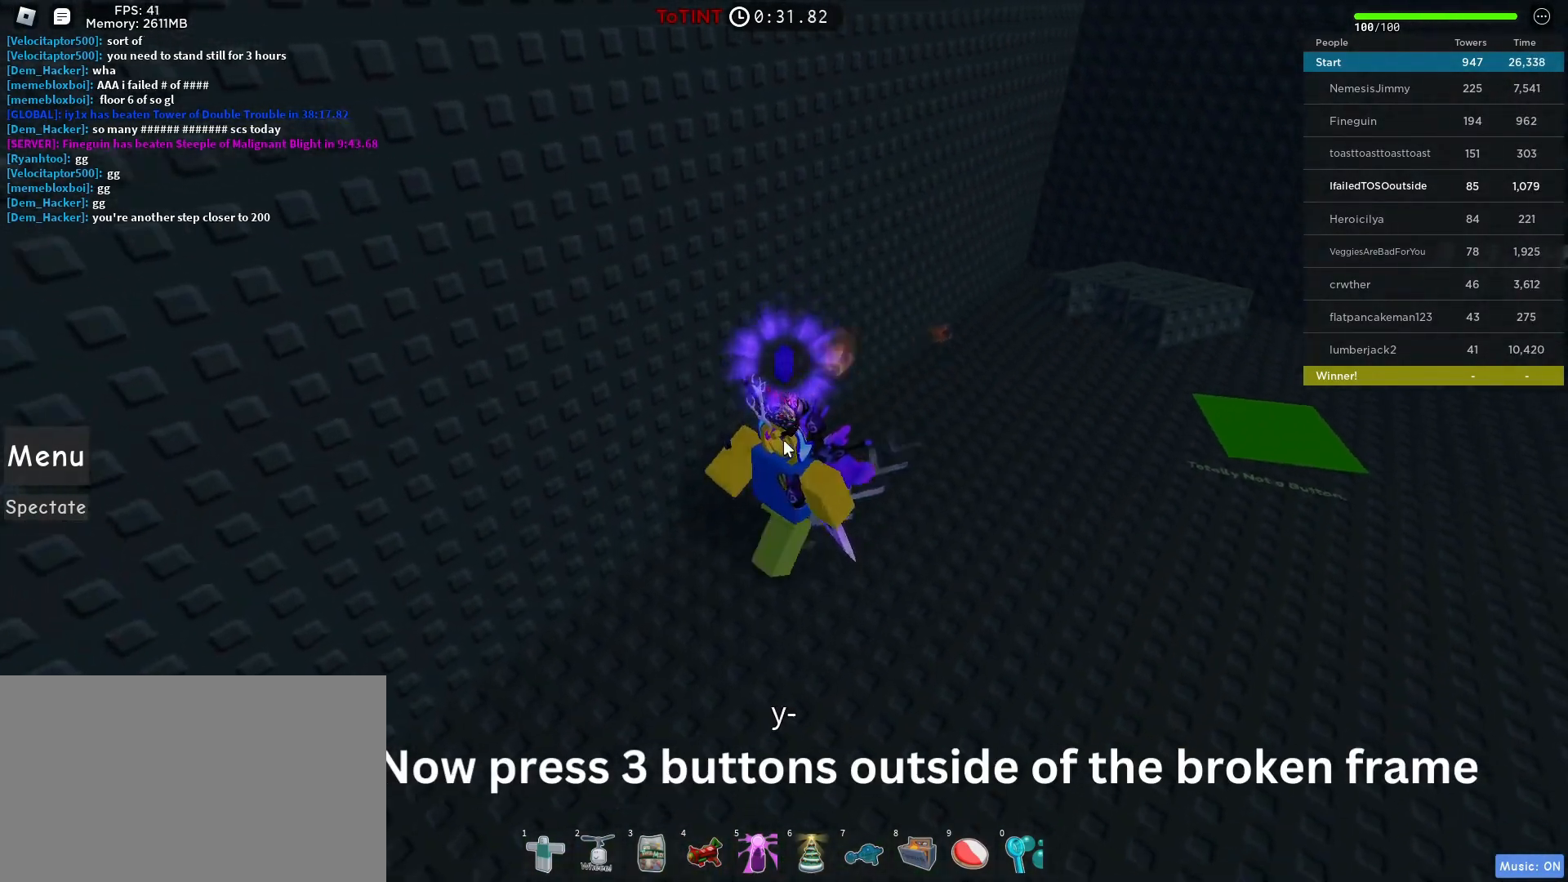
{"keys": ["a", "w"], "mouse": ["right"], "events": [[300, "s", "up"], [300, "shift", "down"], [417, "shift", "up"], [450, "w", "down"]]}
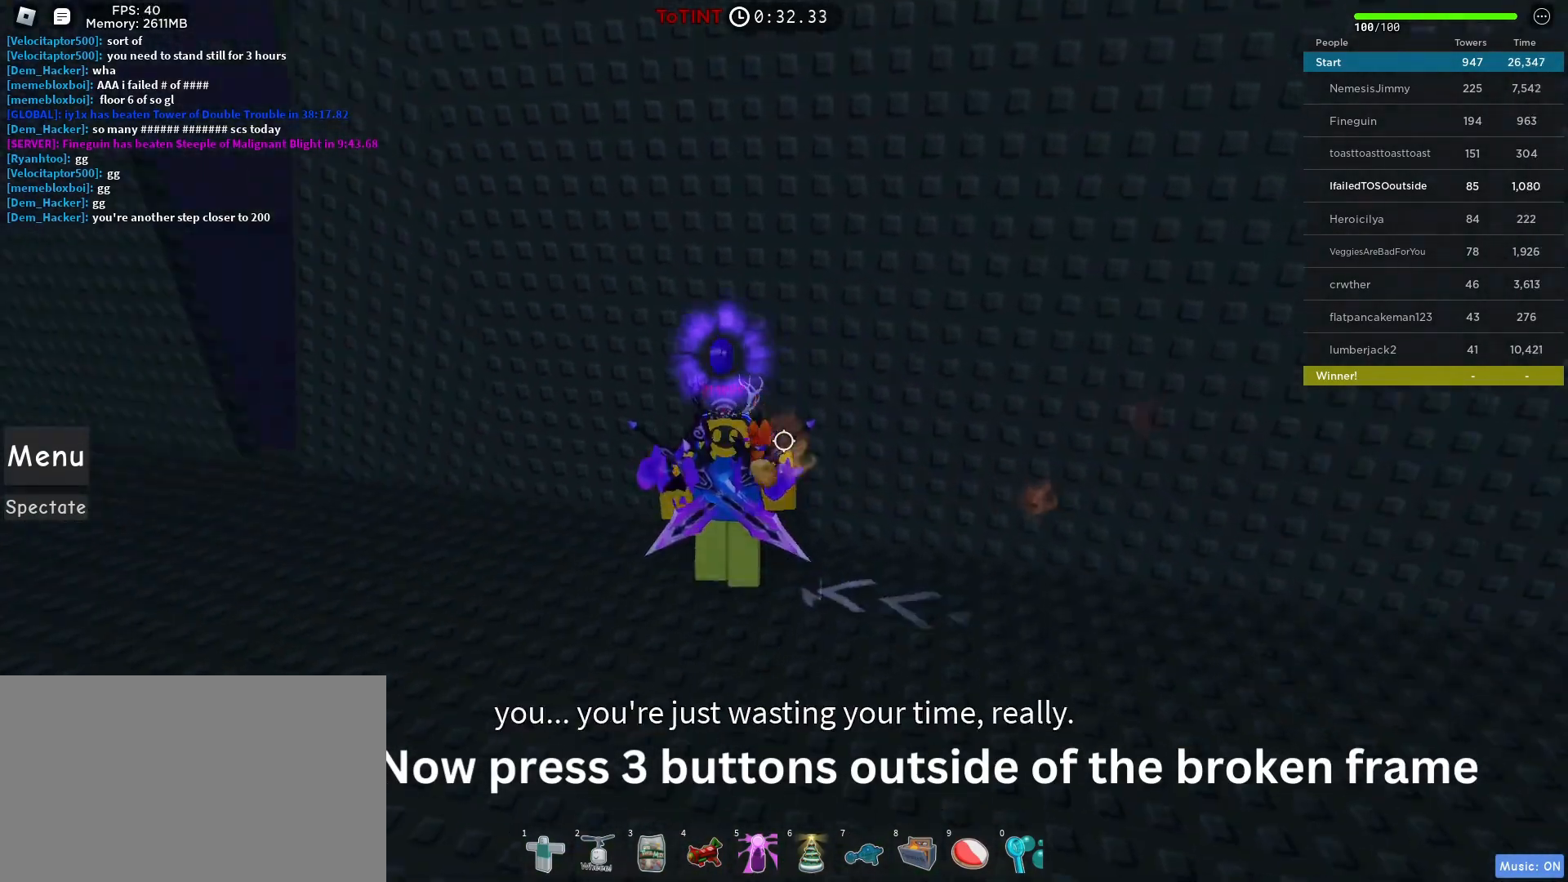
{"keys": ["a", "w"], "mouse": [], "events": [[33, "mouse_right", "up"]]}
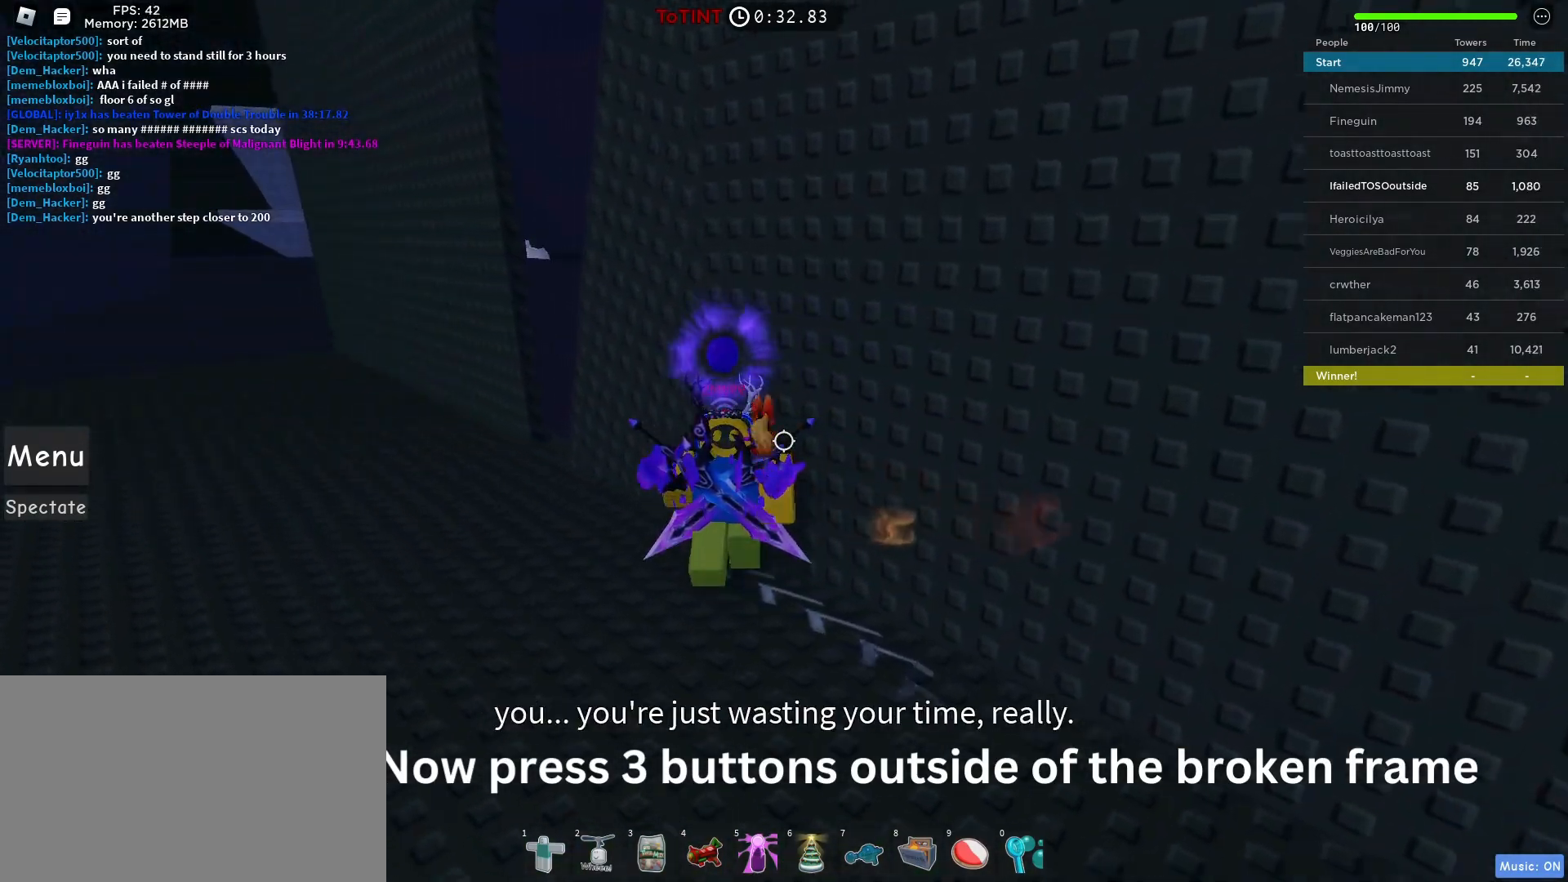
{"keys": ["a", "w"], "mouse": [], "events": []}
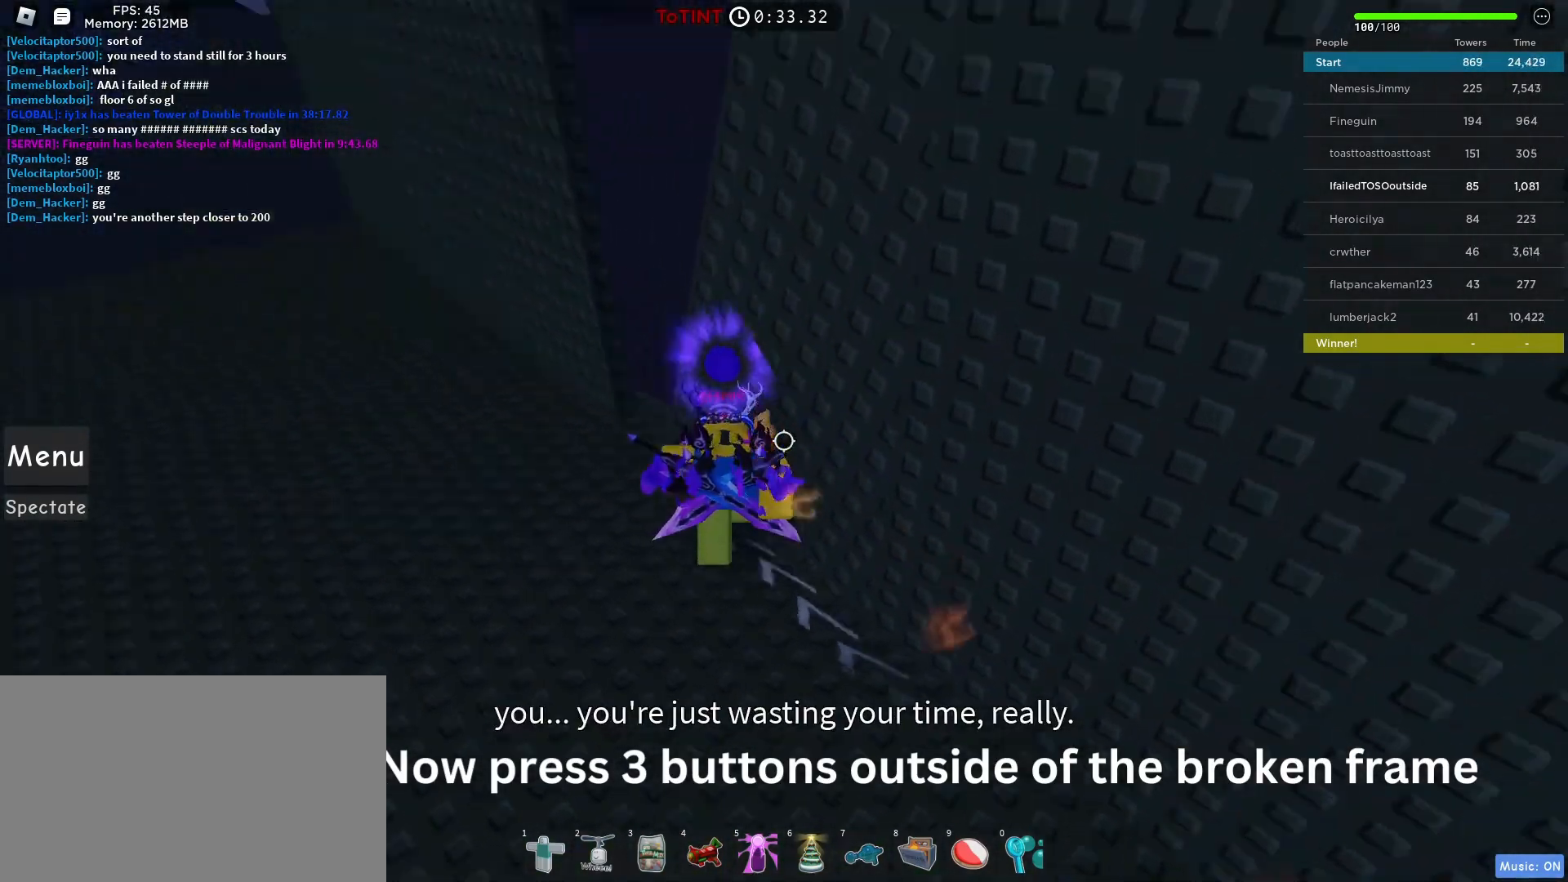
{"keys": ["d", "w"], "mouse": [], "events": [[250, "a", "up"], [300, "d", "down"]]}